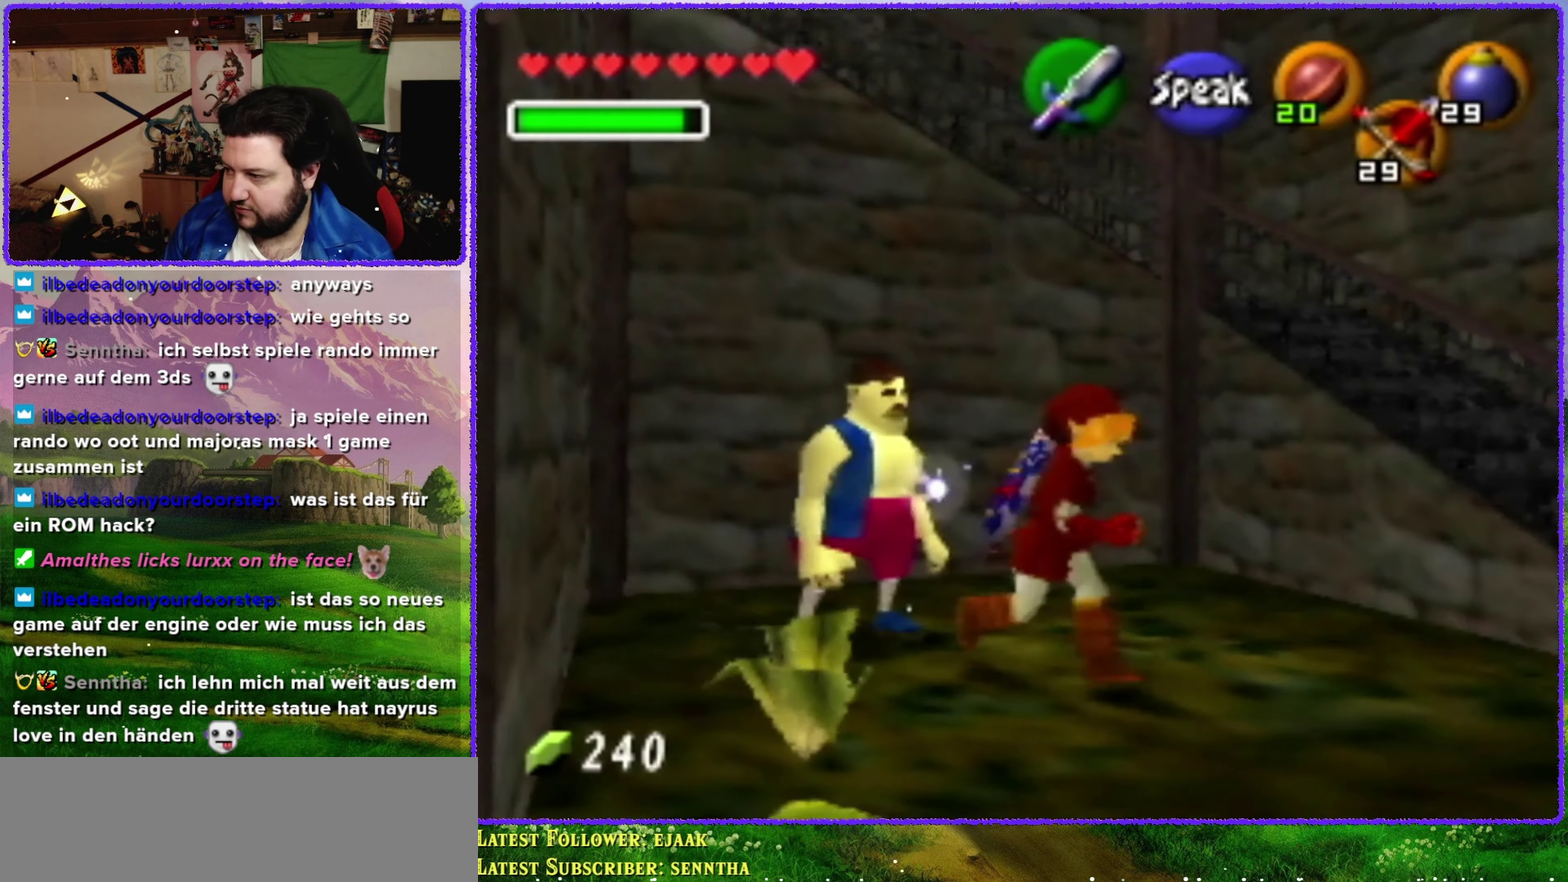
Gameplay with a controller (Nintendo layout); each line is a JSON object with the inputs held at the frame after it. "events" lists button and stick changes between this image and that frame as [ms after this image, input, new state], when the widget could be followed in between. Not read: L3 R3.
{"buttons": [], "left_stick": "right", "events": [[217, "left_stick", "right"]]}
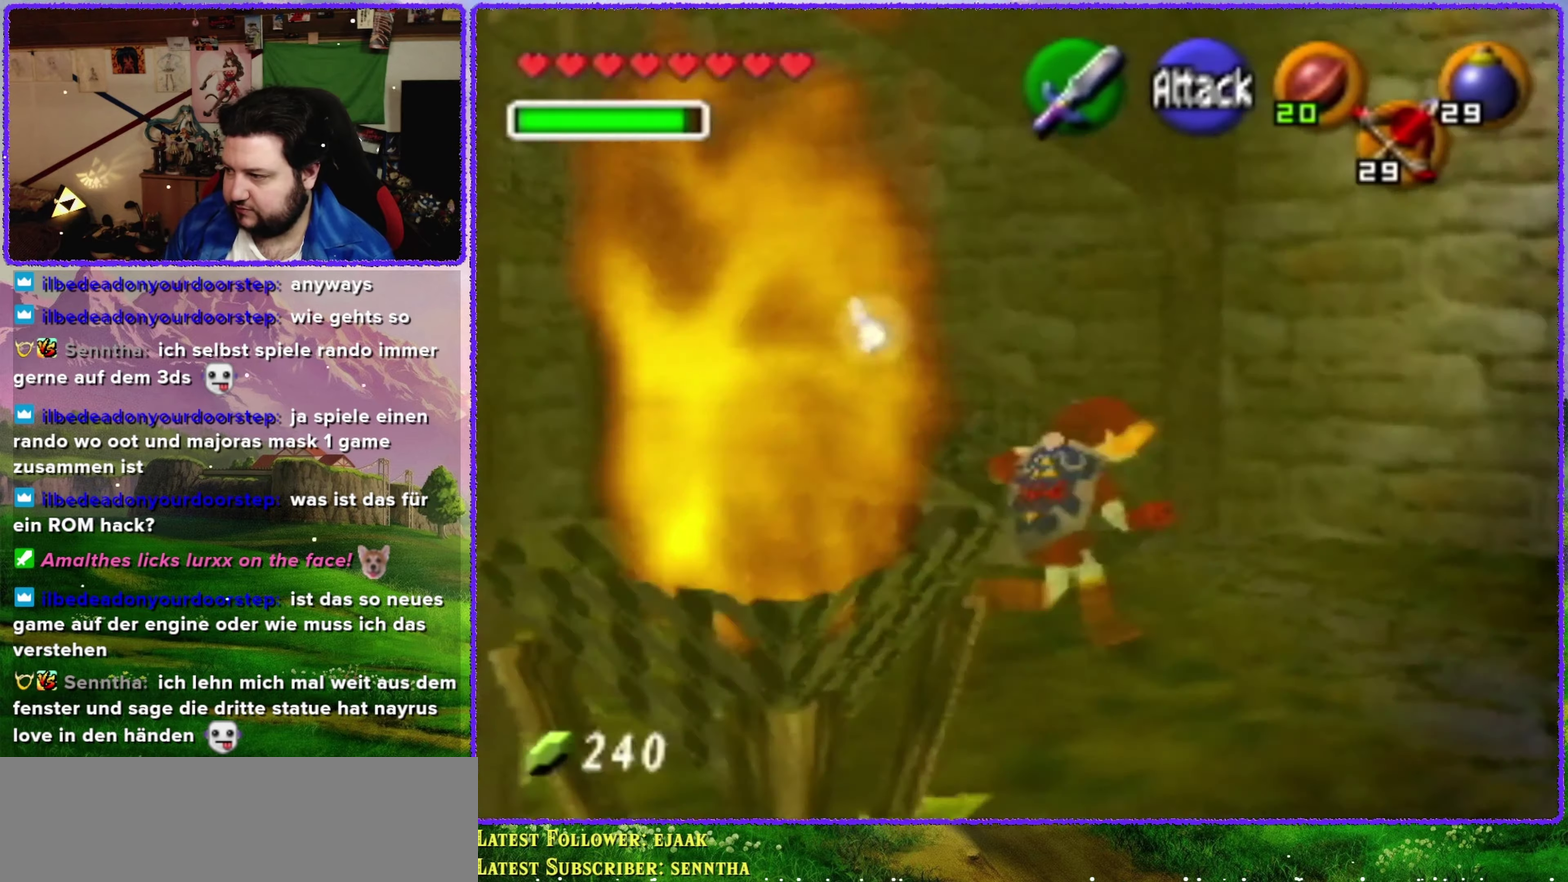
{"buttons": [], "left_stick": "up", "events": [[167, "left_stick", "up-right"], [317, "left_stick", "up"]]}
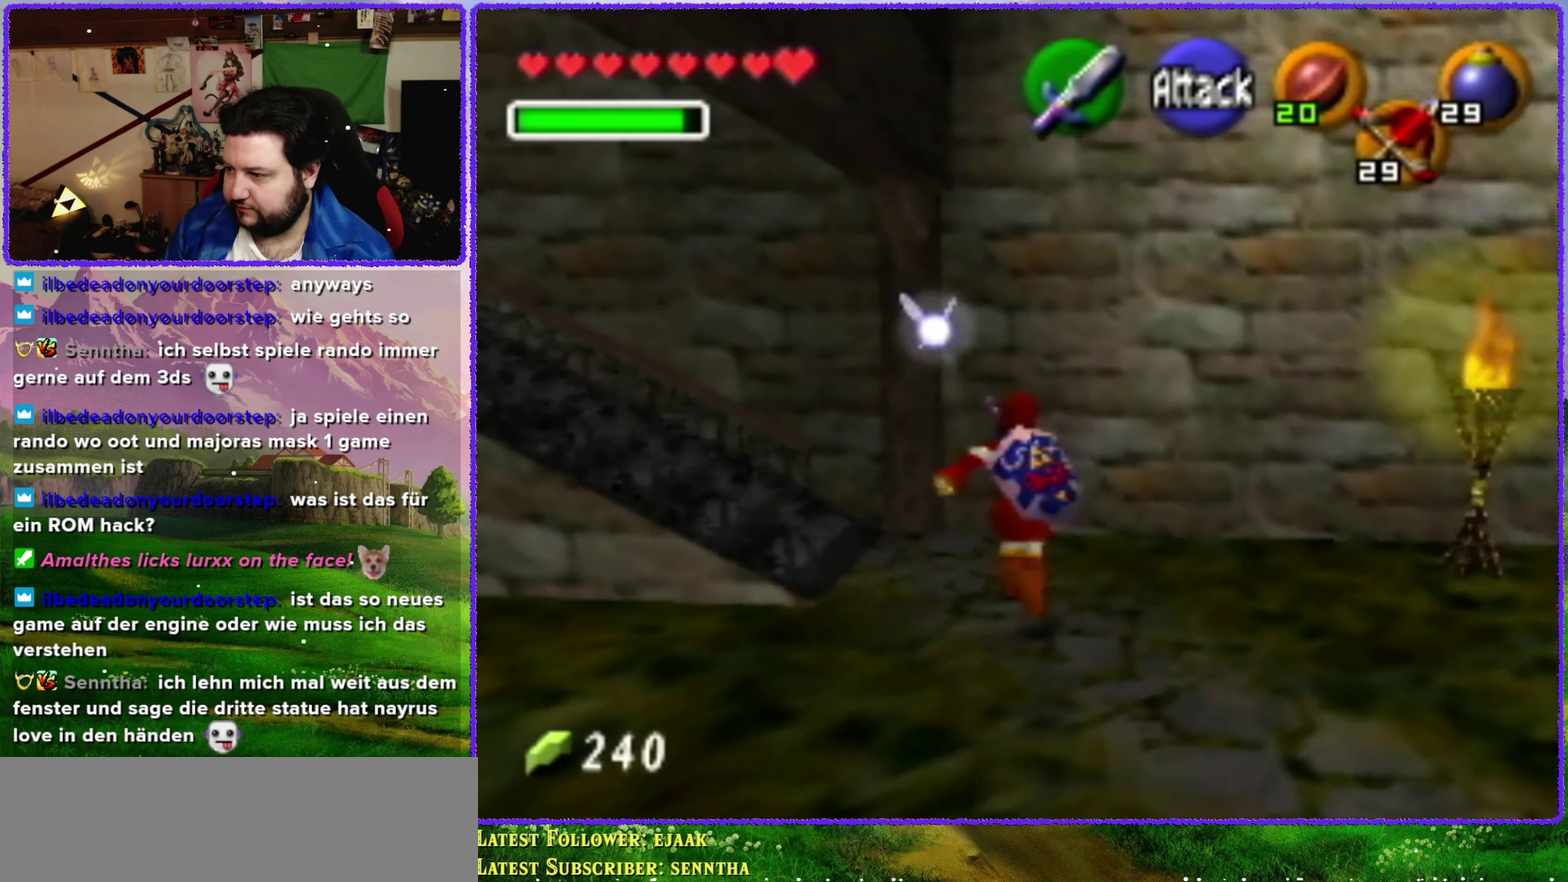
{"buttons": ["A"], "left_stick": "left", "events": [[200, "left_stick", "up-left"], [384, "left_stick", "left"], [484, "A", "down"]]}
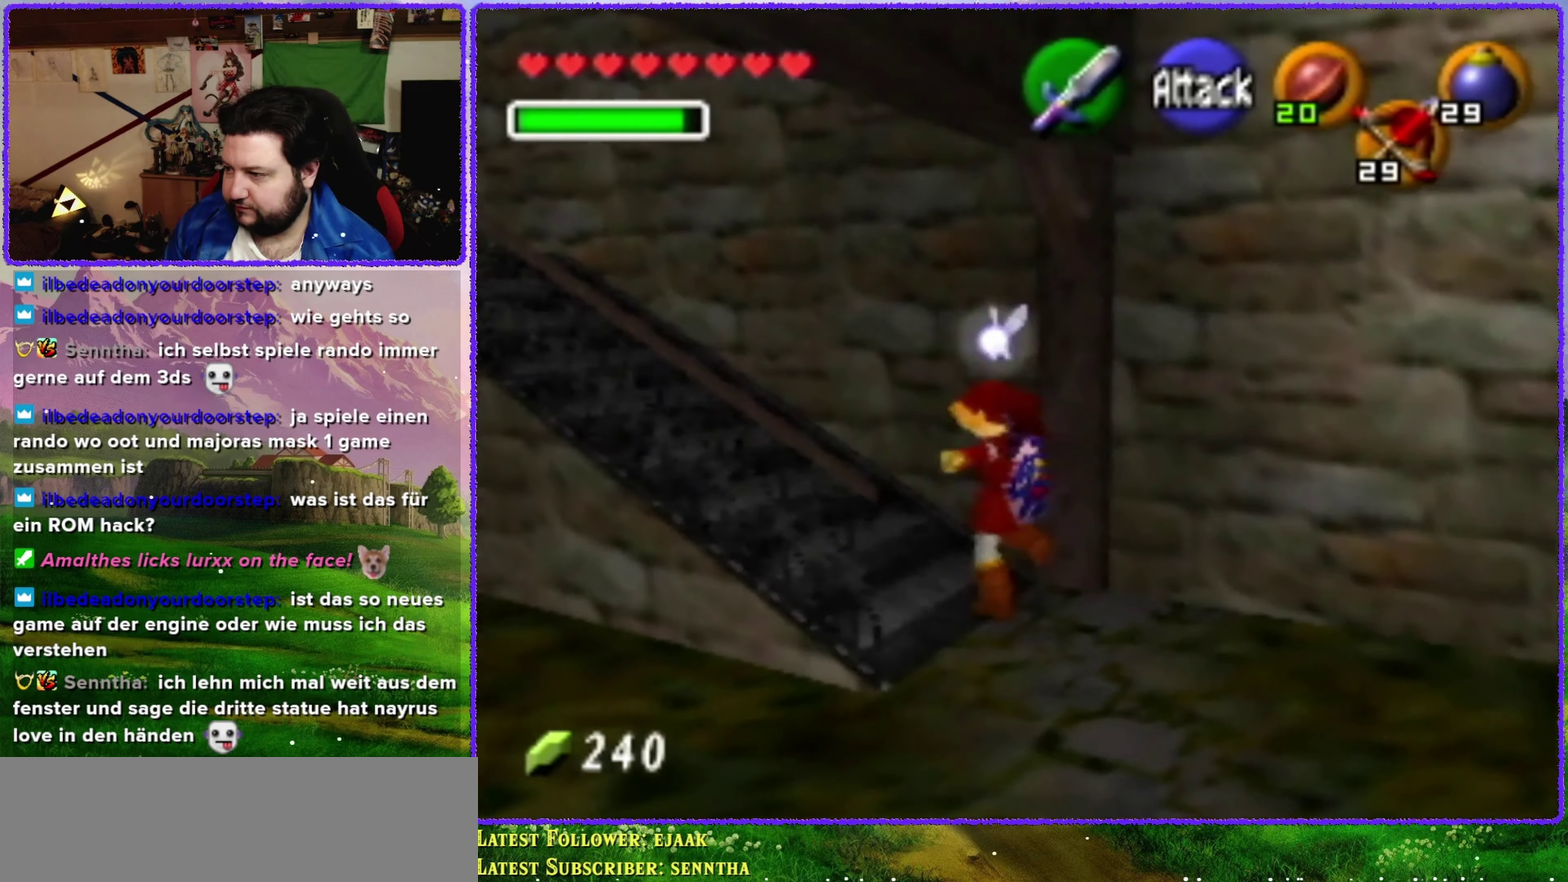
{"buttons": [], "left_stick": "up", "events": [[67, "left_stick", "up-left"], [100, "Z", "down"], [167, "A", "up"], [200, "left_stick", "up"], [284, "Z", "up"]]}
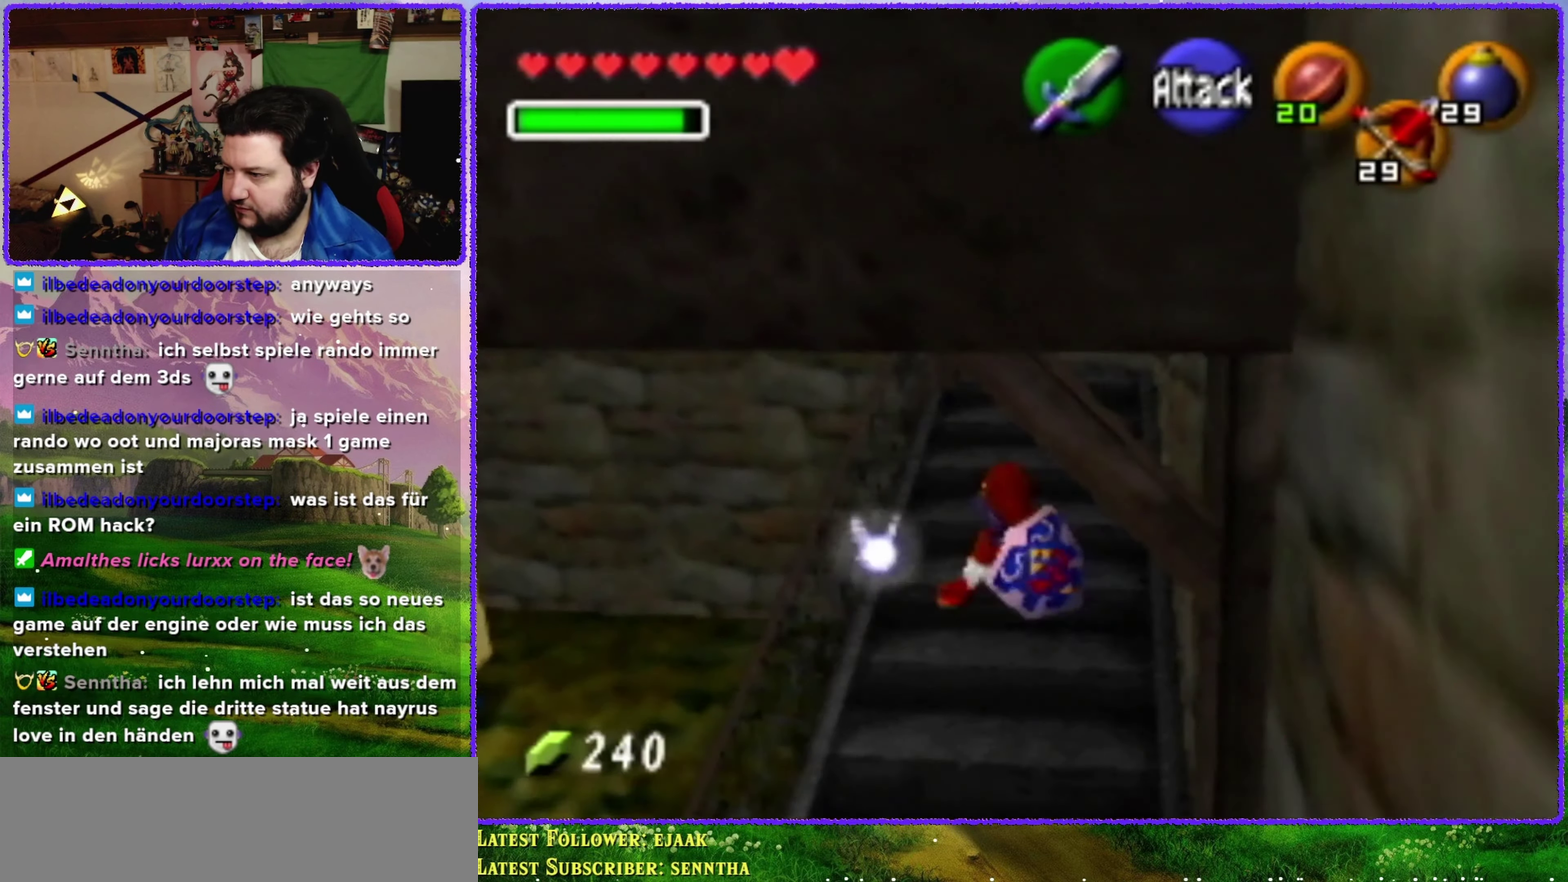
{"buttons": [], "left_stick": "up", "events": []}
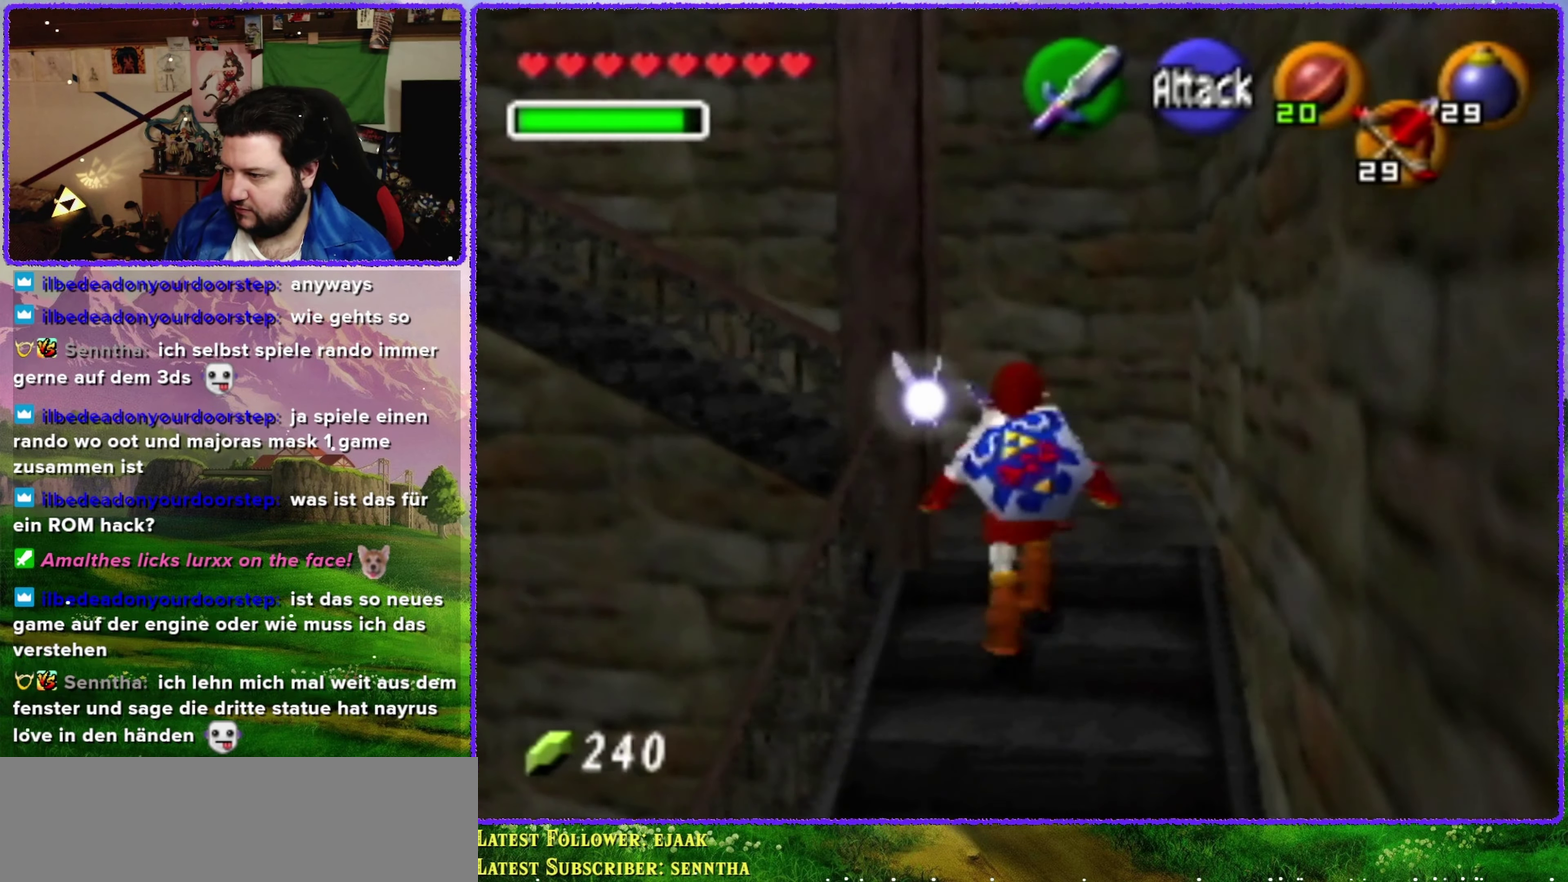
{"buttons": [], "left_stick": "up-left", "events": [[384, "left_stick", "up-left"]]}
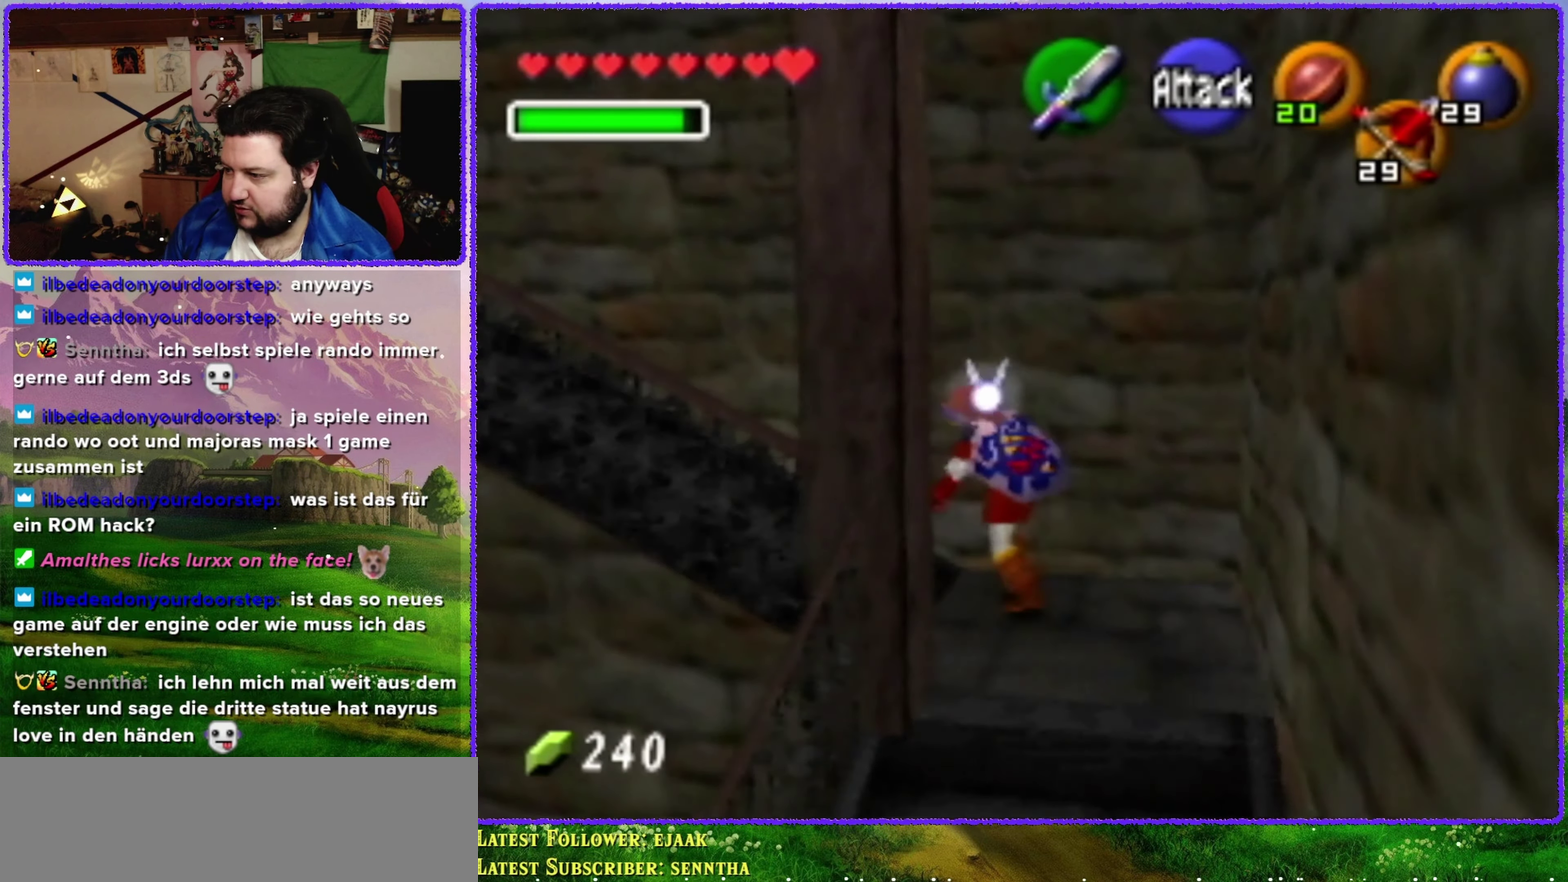
{"buttons": [], "left_stick": "up", "events": [[34, "left_stick", "left"], [100, "A", "down"], [200, "Z", "down"], [234, "left_stick", "up-left"], [250, "A", "up"], [384, "Z", "up"], [384, "left_stick", "up"]]}
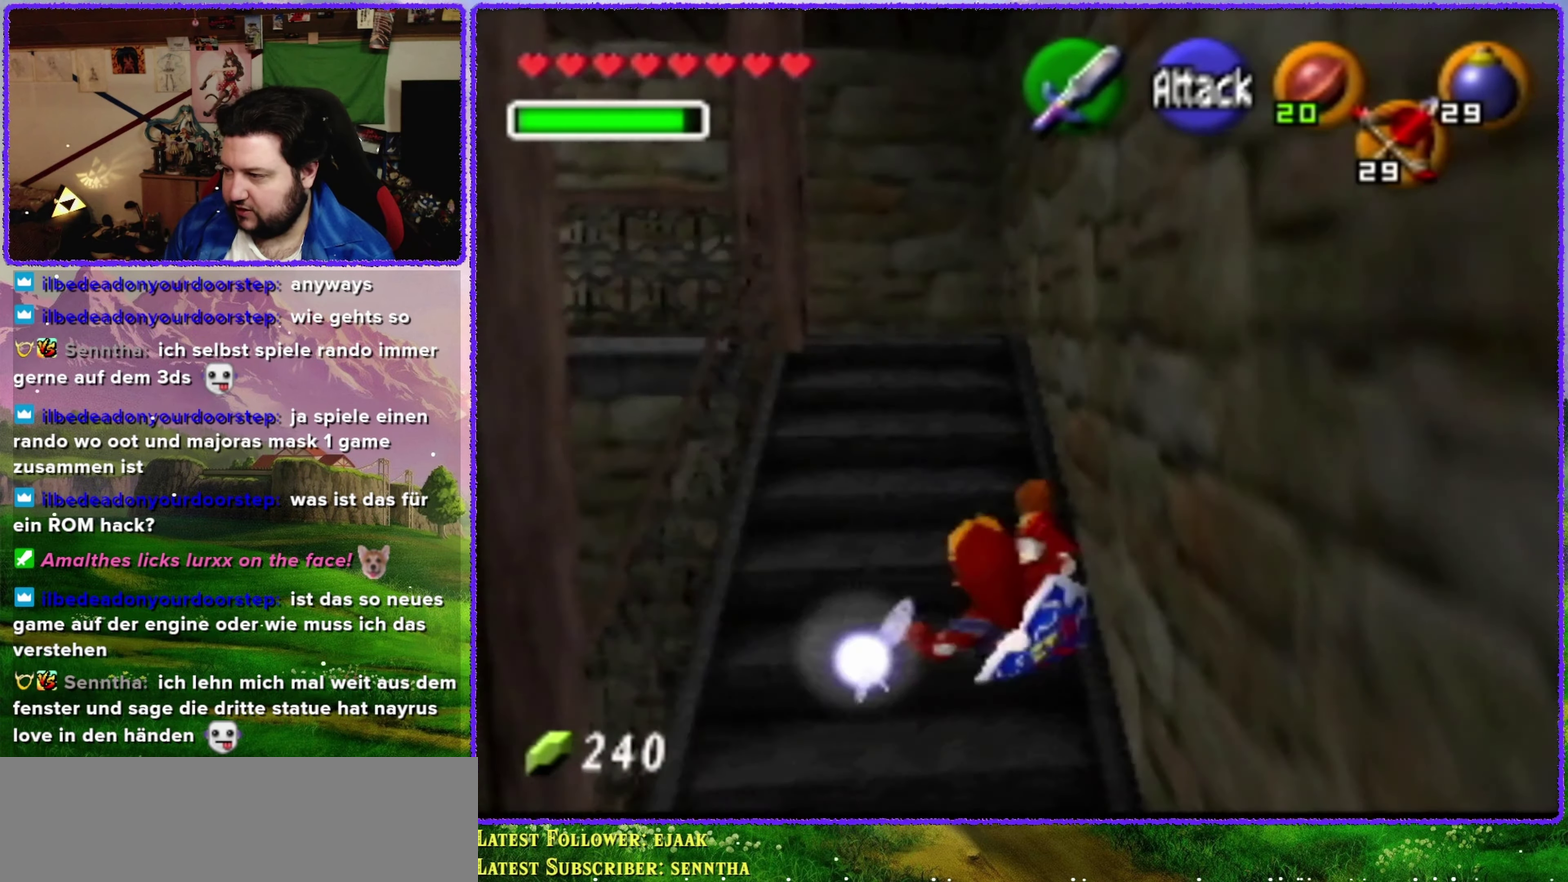
{"buttons": [], "left_stick": "up-left", "events": [[384, "left_stick", "up-left"]]}
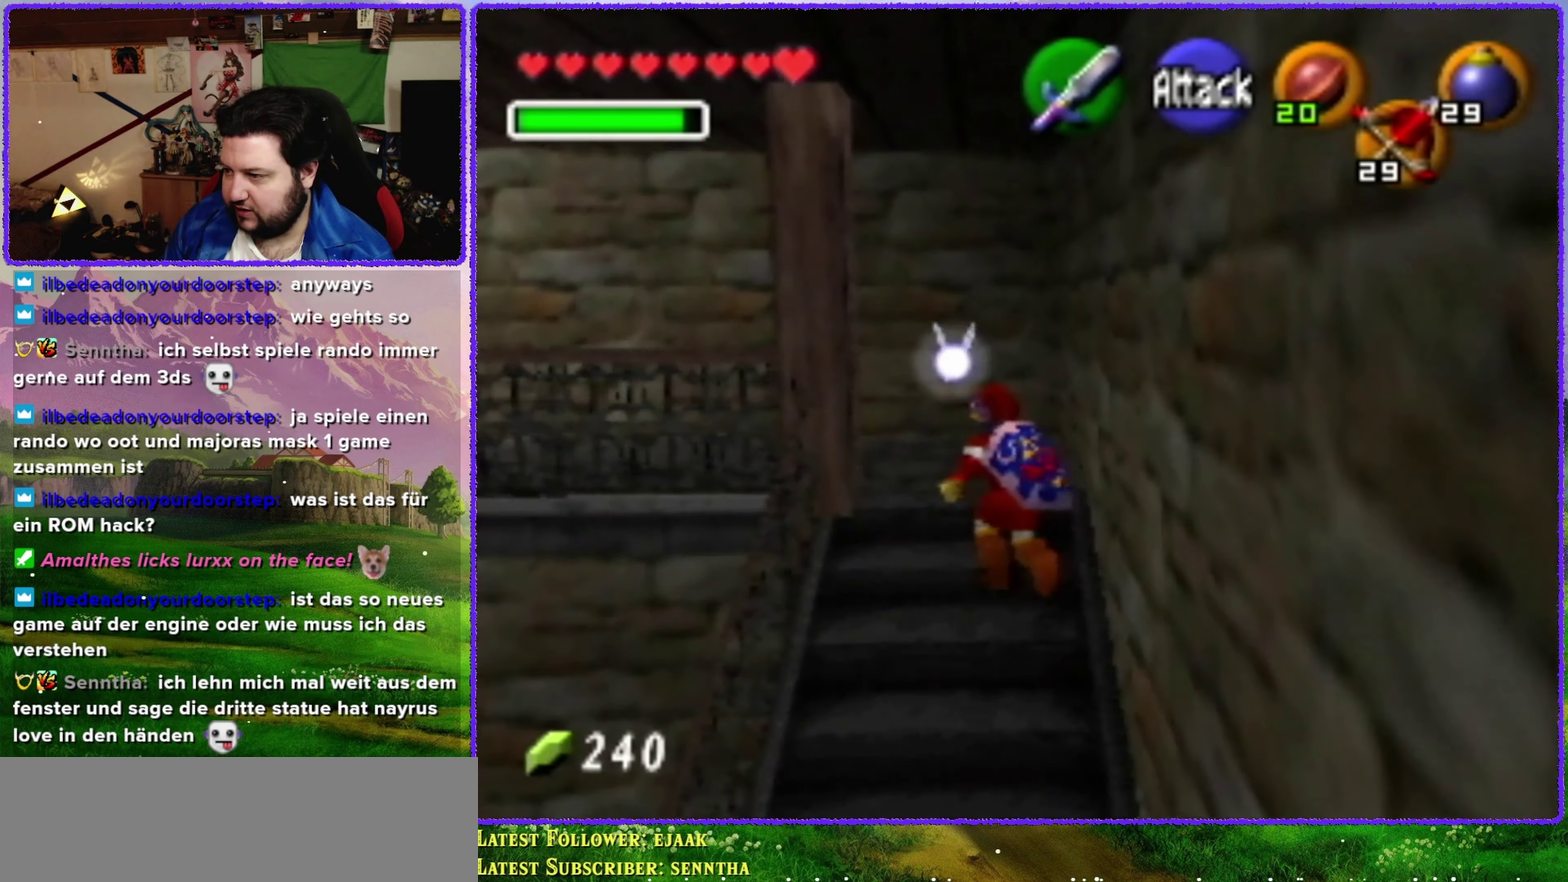
{"buttons": [], "left_stick": "up-left", "events": []}
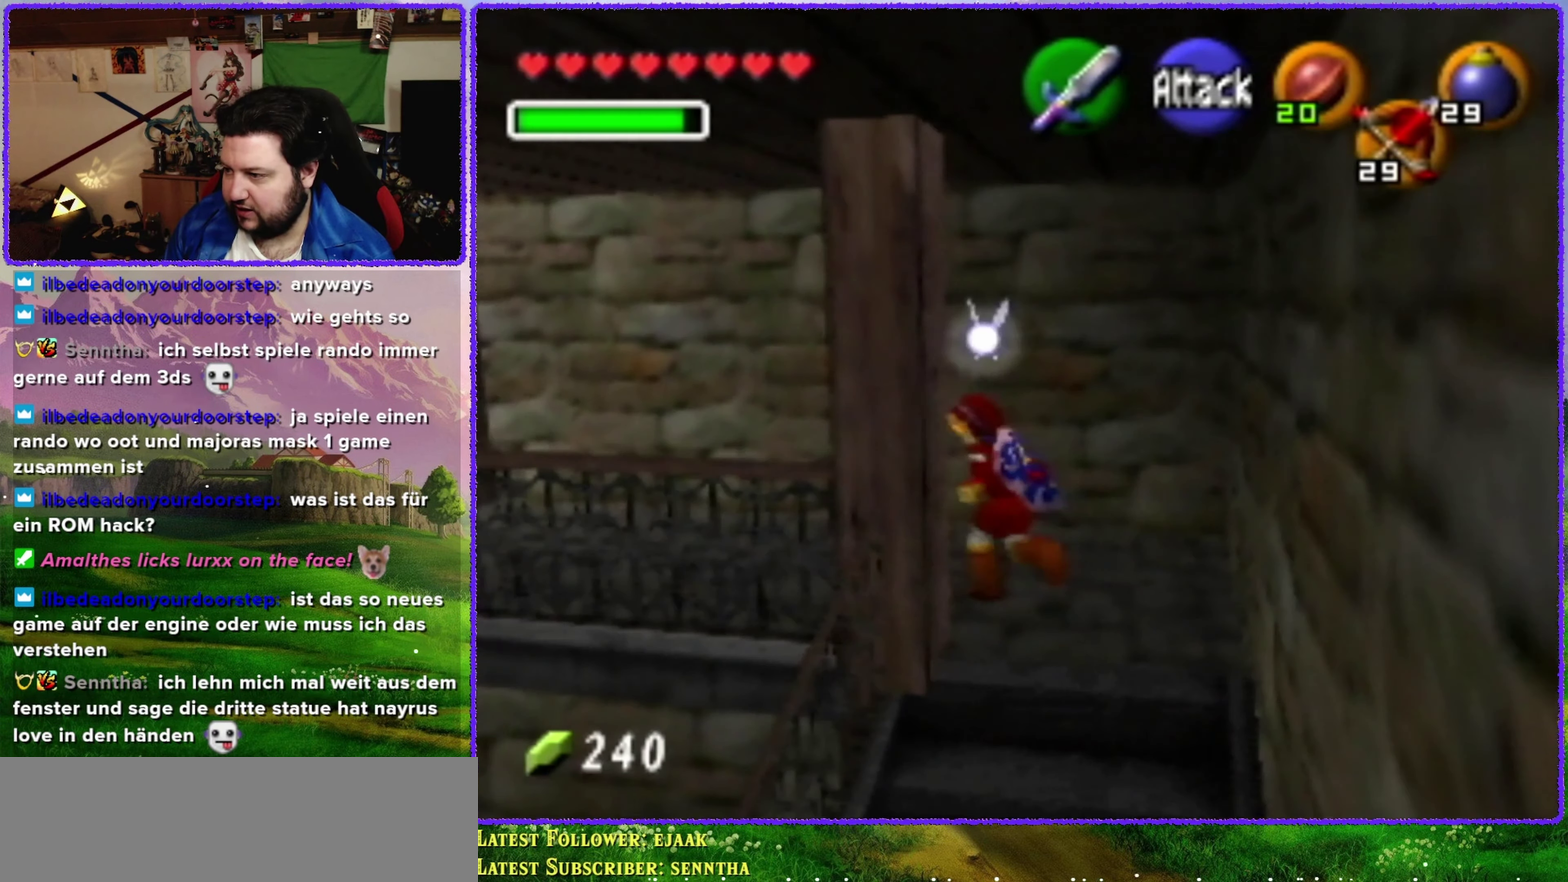
{"buttons": [], "left_stick": "up", "events": [[34, "left_stick", "left"], [117, "A", "down"], [150, "Z", "down"], [150, "left_stick", "up-left"], [234, "A", "up"], [300, "left_stick", "up"], [384, "Z", "up"]]}
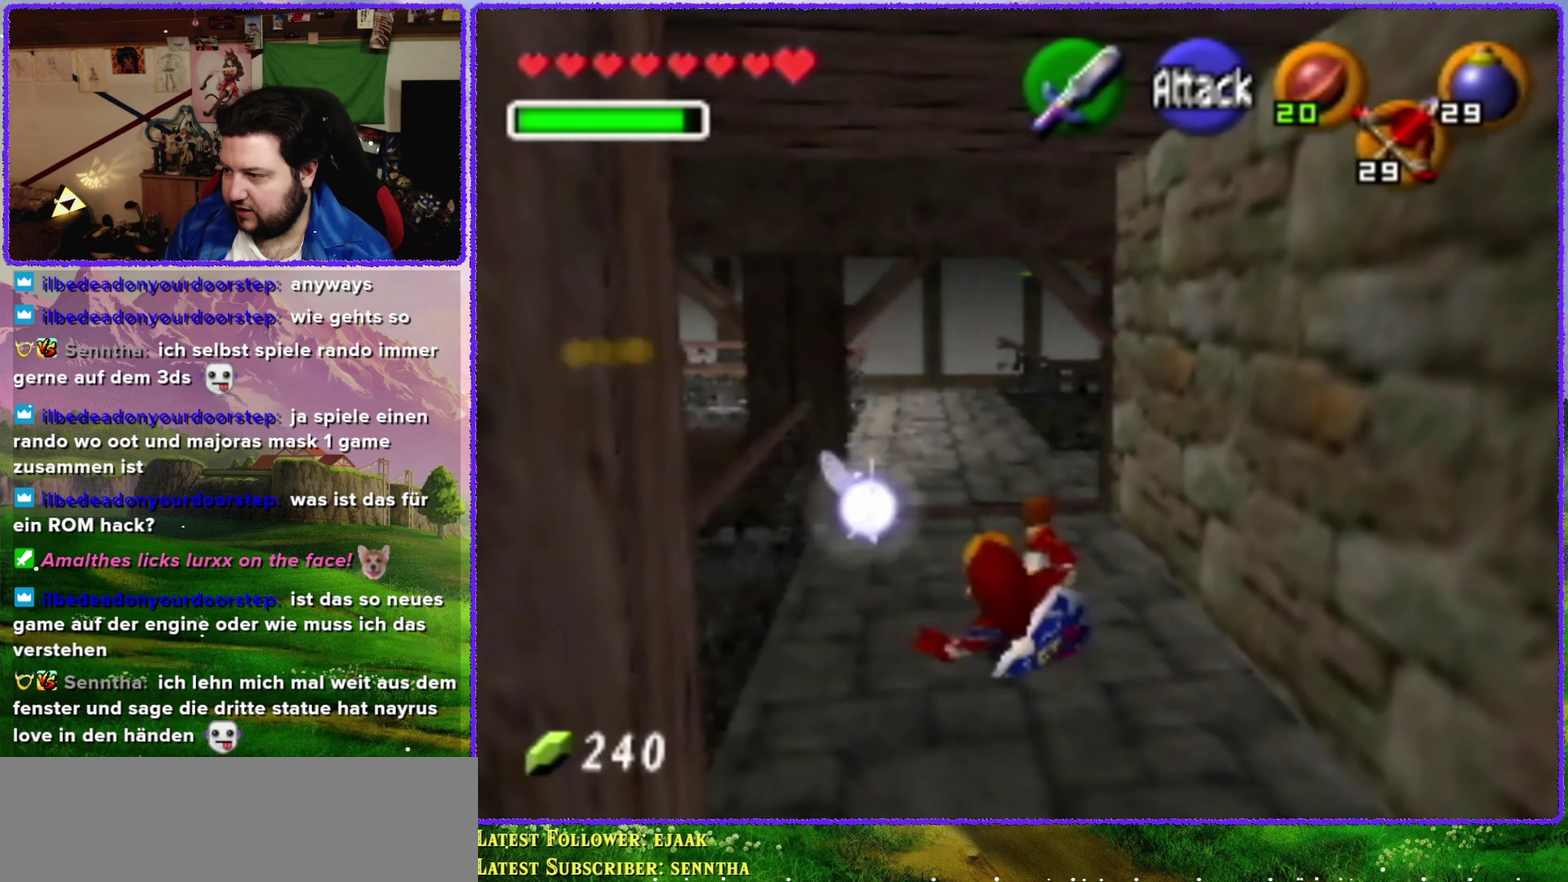
{"buttons": [], "left_stick": "up", "events": []}
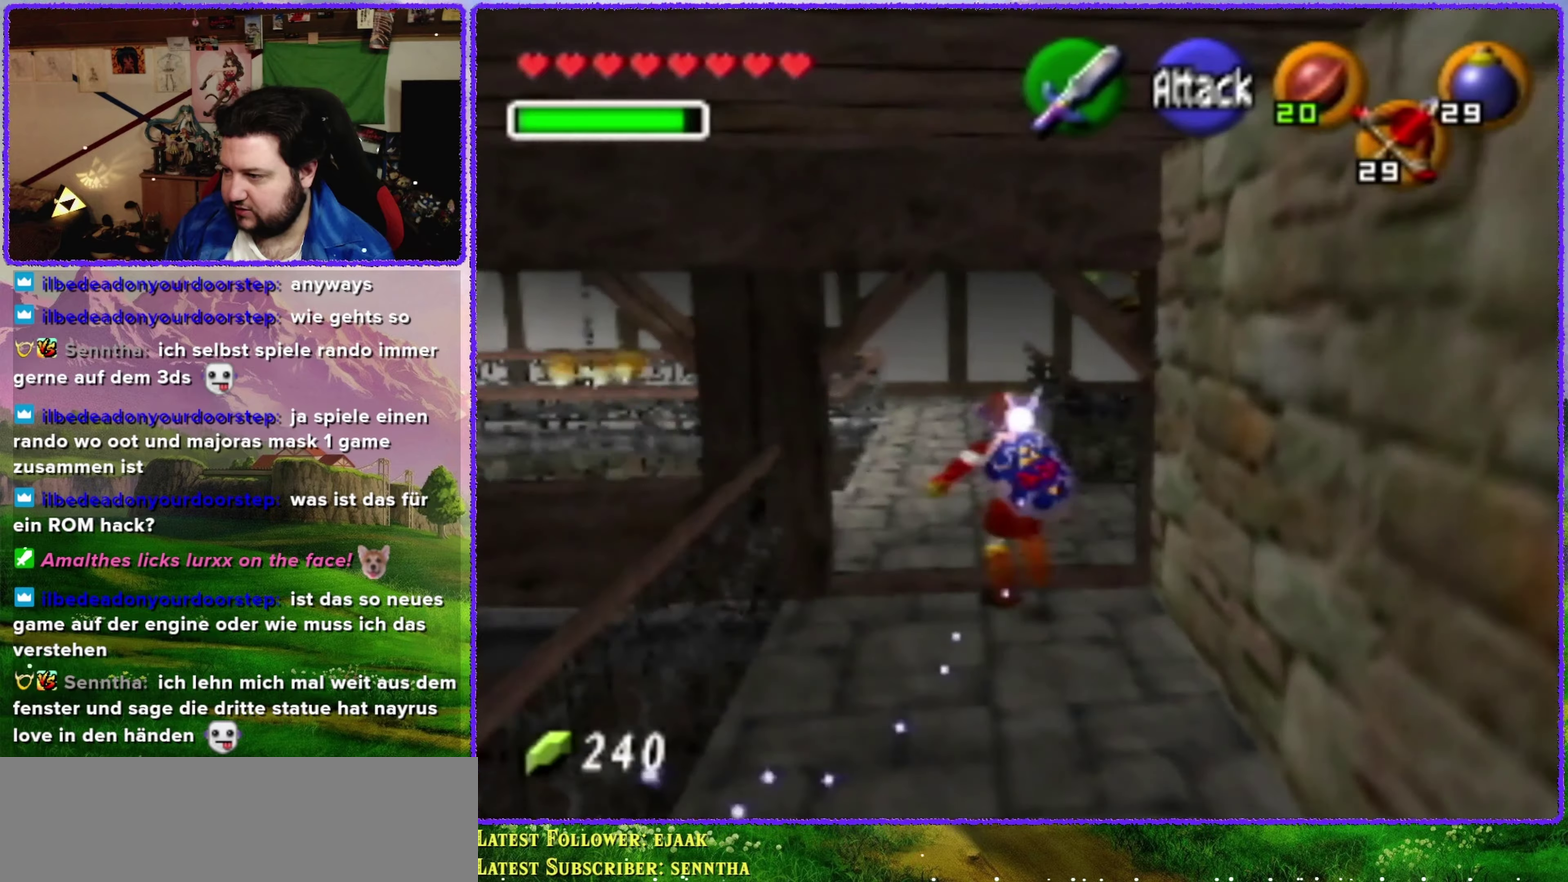
{"buttons": [], "left_stick": "up", "events": []}
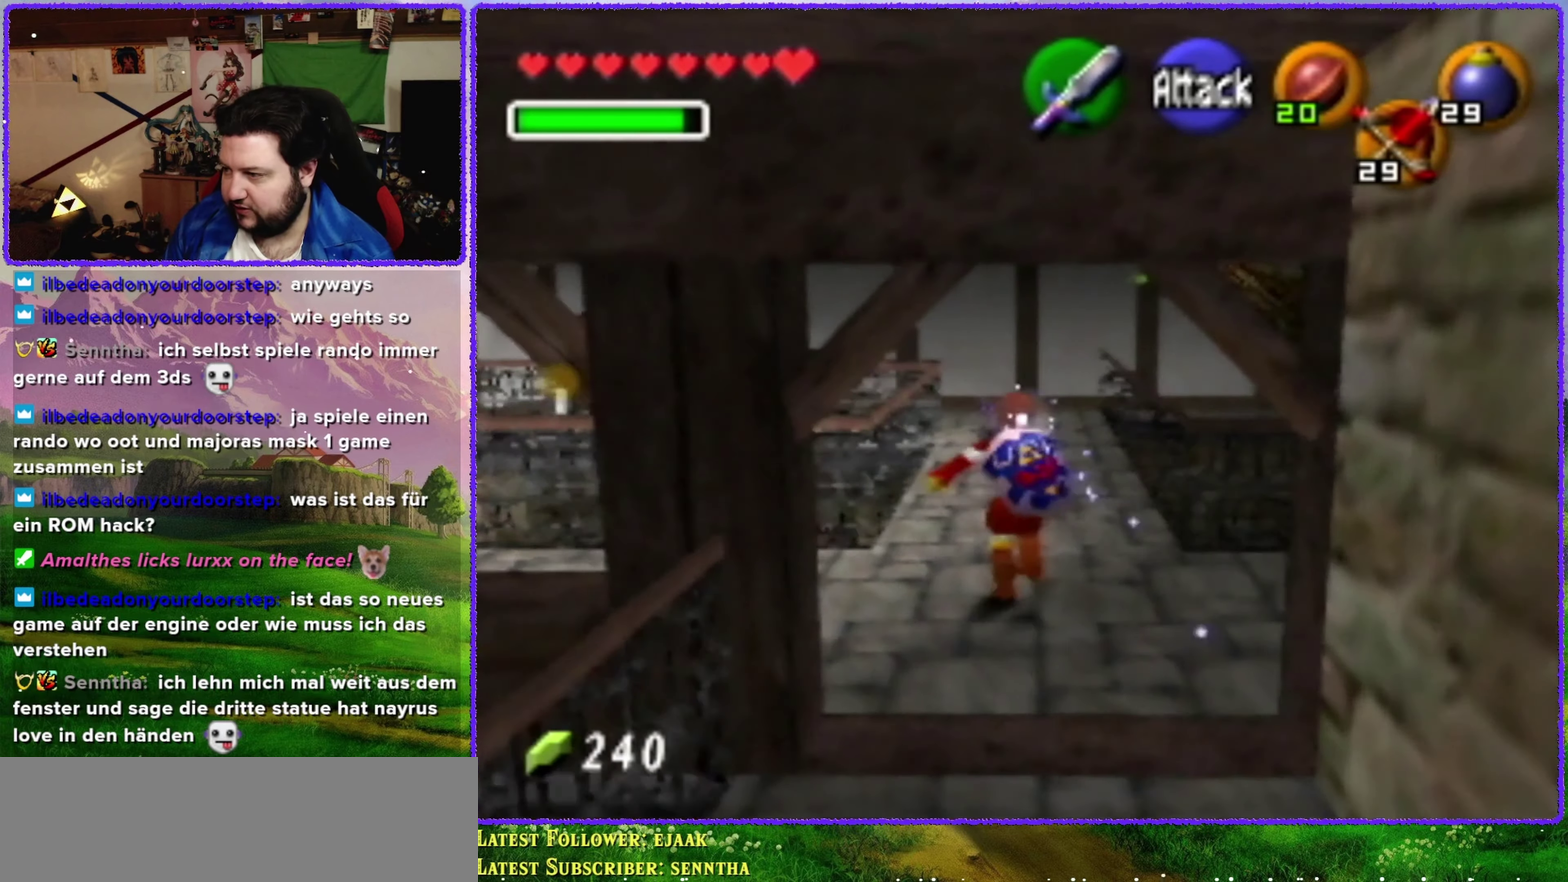
{"buttons": [], "left_stick": "up", "events": []}
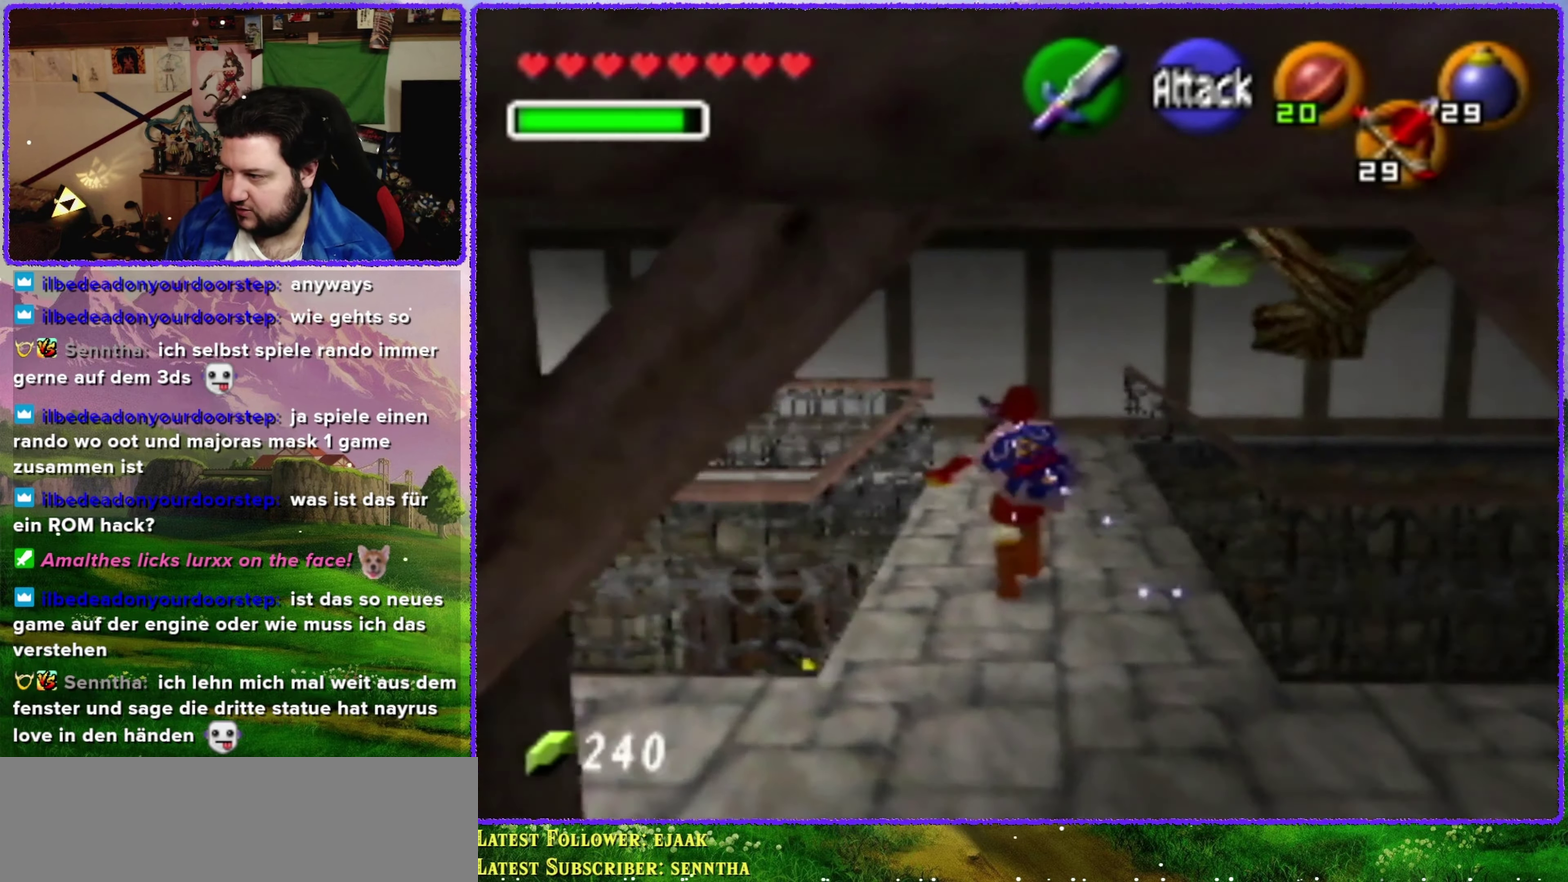
{"buttons": [], "left_stick": "left", "events": [[283, "left_stick", "center"], [500, "left_stick", "left"]]}
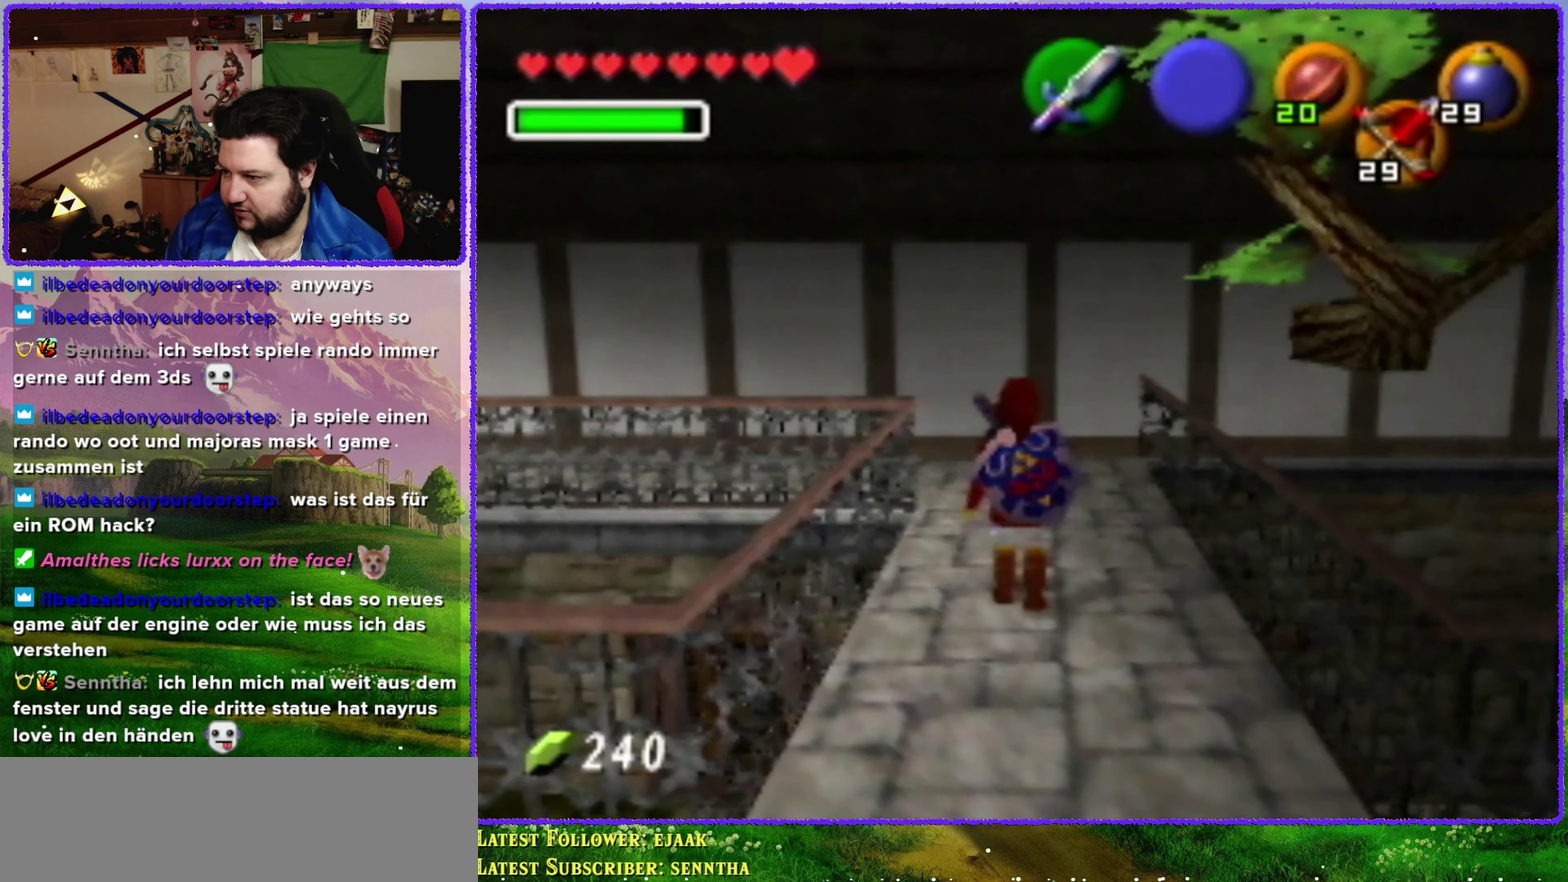
{"buttons": [], "left_stick": "center", "events": [[66, "Z", "down"], [166, "left_stick", "center"], [250, "Z", "up"]]}
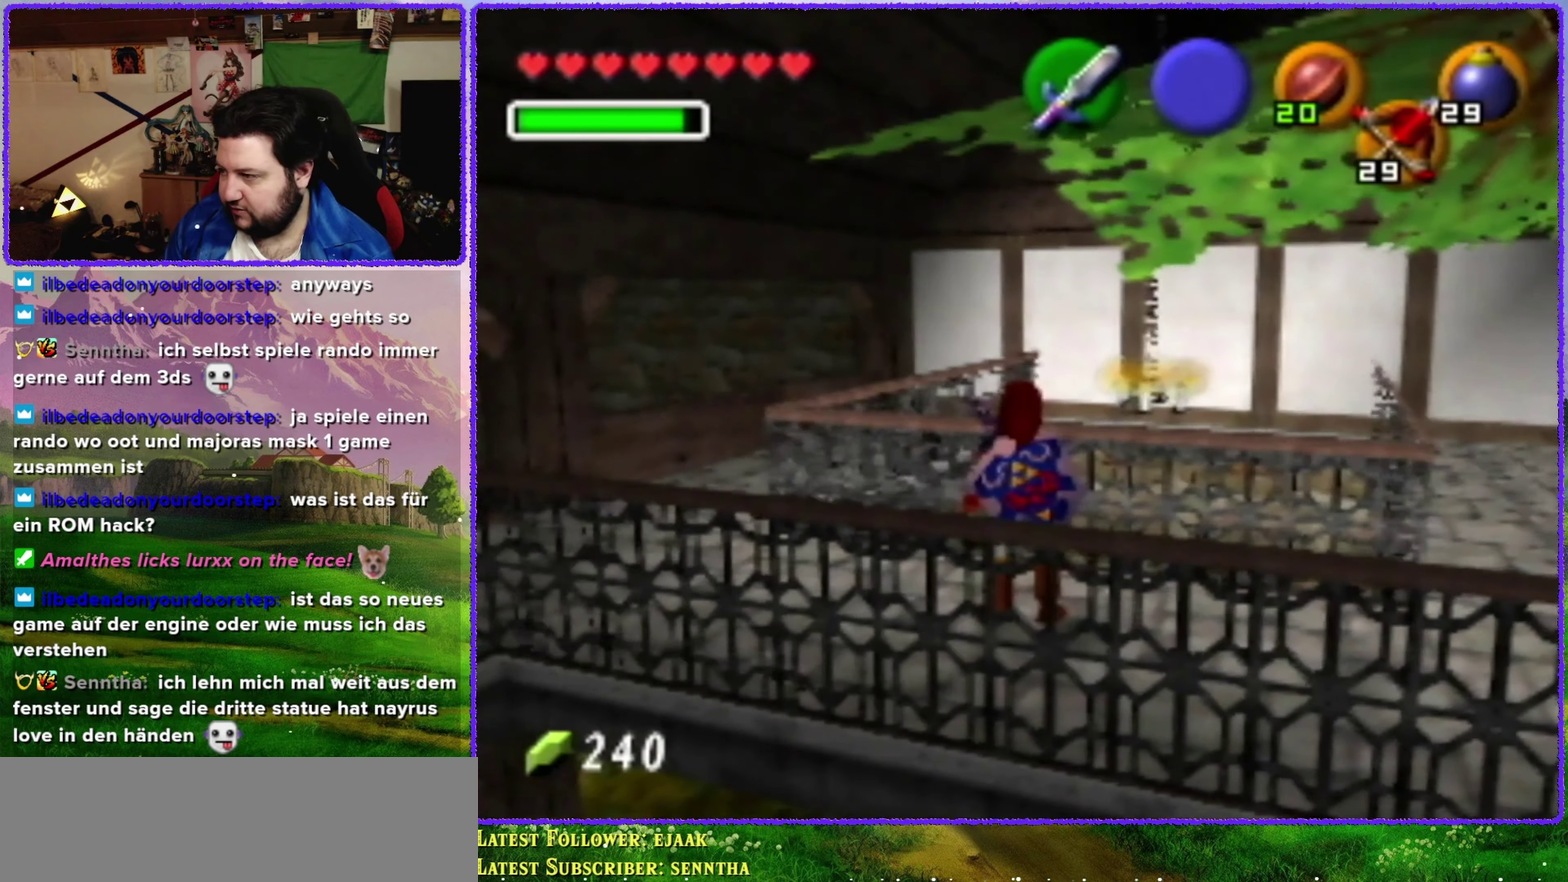
{"buttons": [], "left_stick": "center", "events": [[200, "left_stick", "down-left"], [283, "Z", "down"], [383, "left_stick", "center"], [483, "Z", "up"]]}
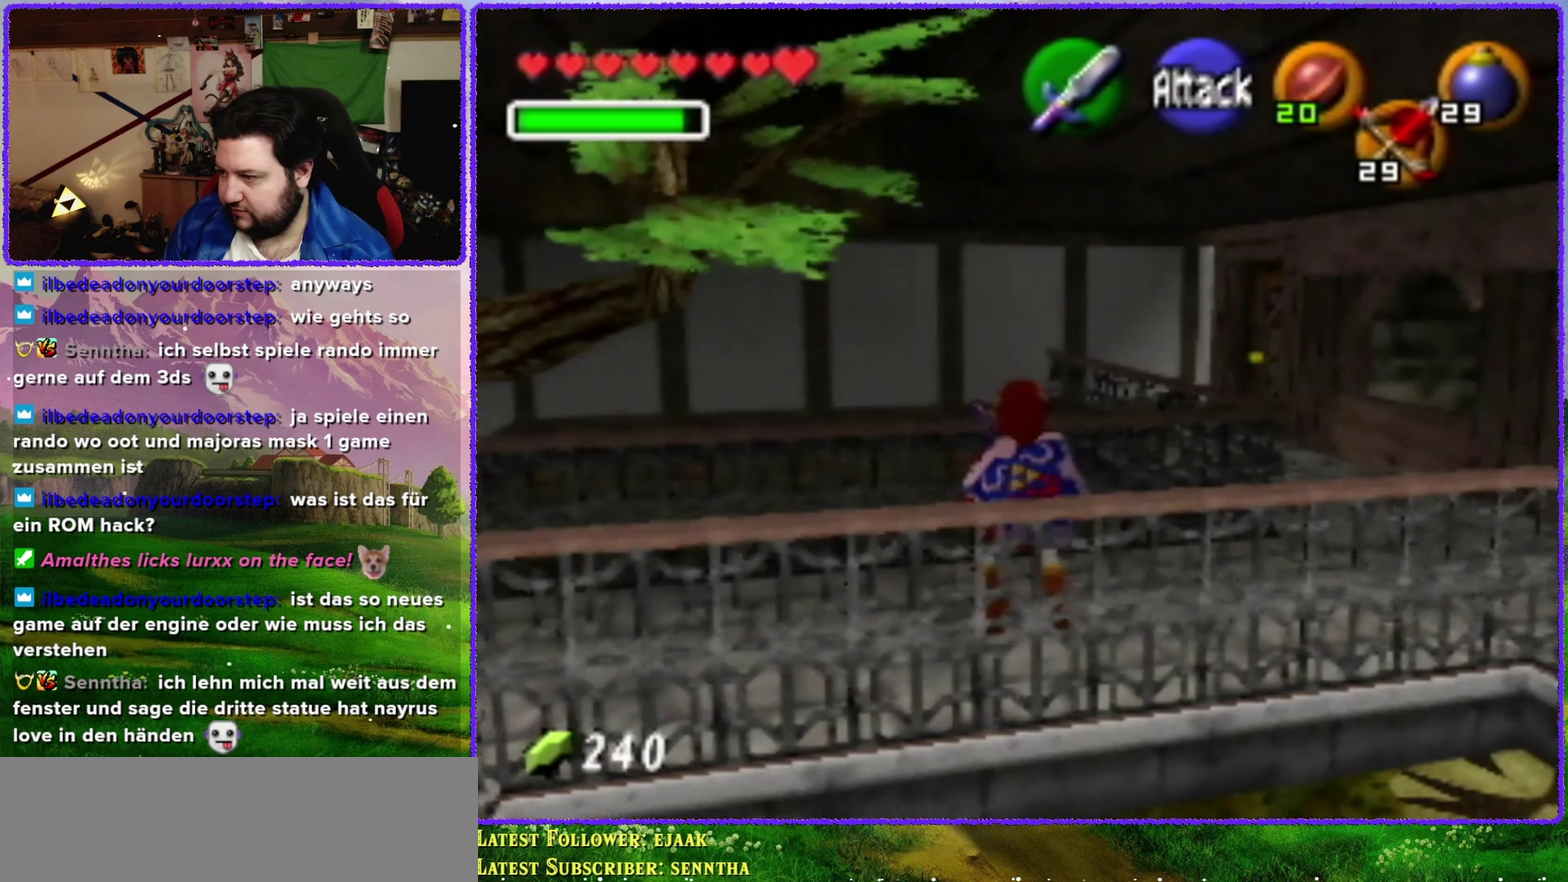
{"buttons": [], "left_stick": "up-right", "events": [[116, "left_stick", "up-right"]]}
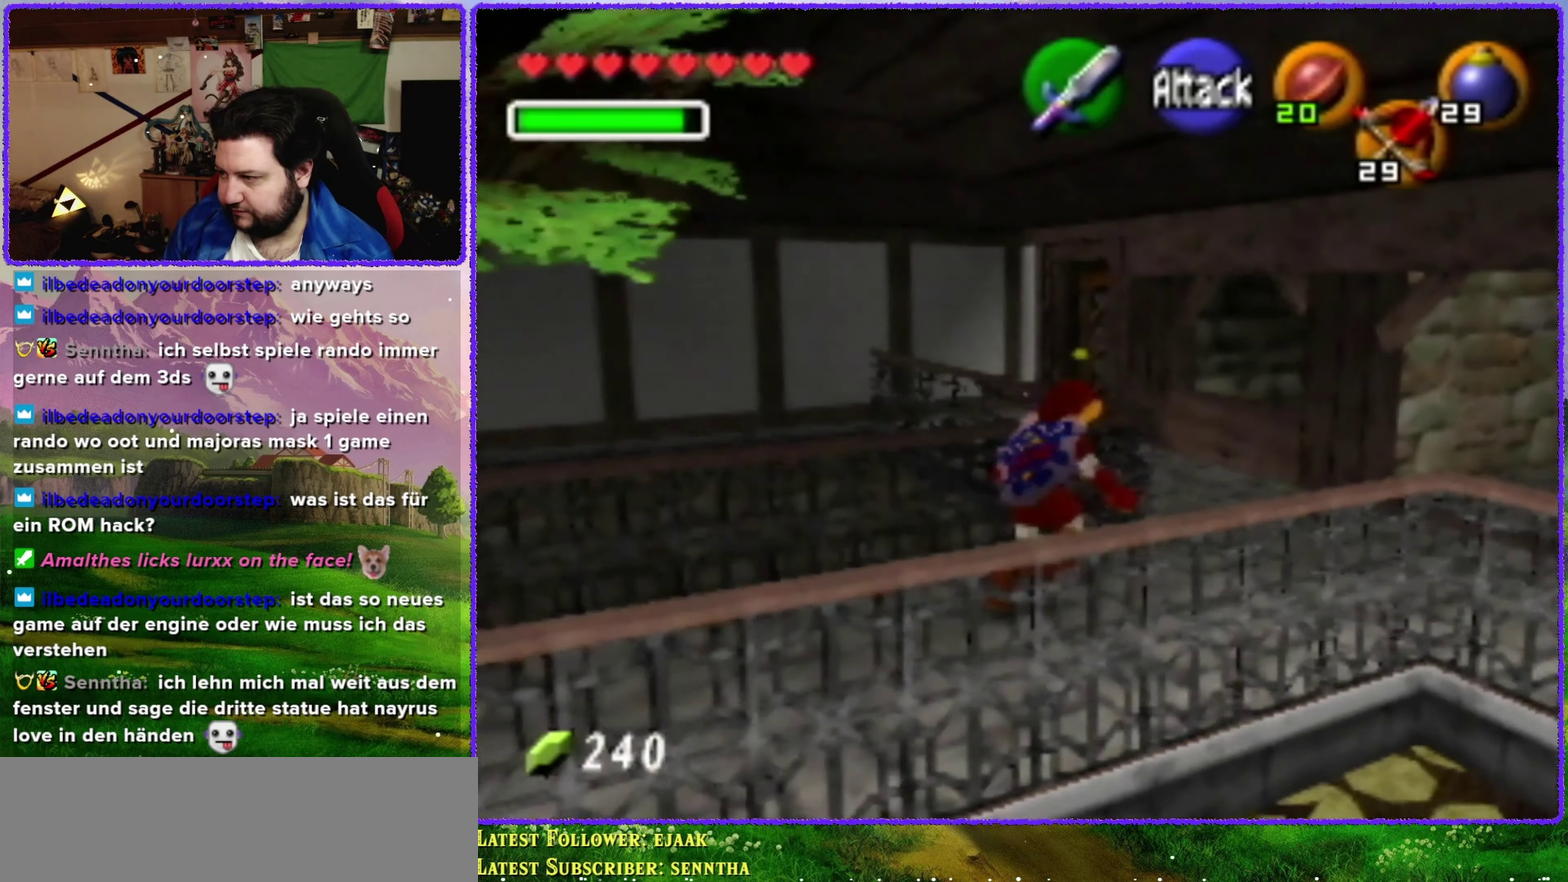
{"buttons": [], "left_stick": "up-left", "events": [[366, "left_stick", "up"], [466, "left_stick", "up-left"]]}
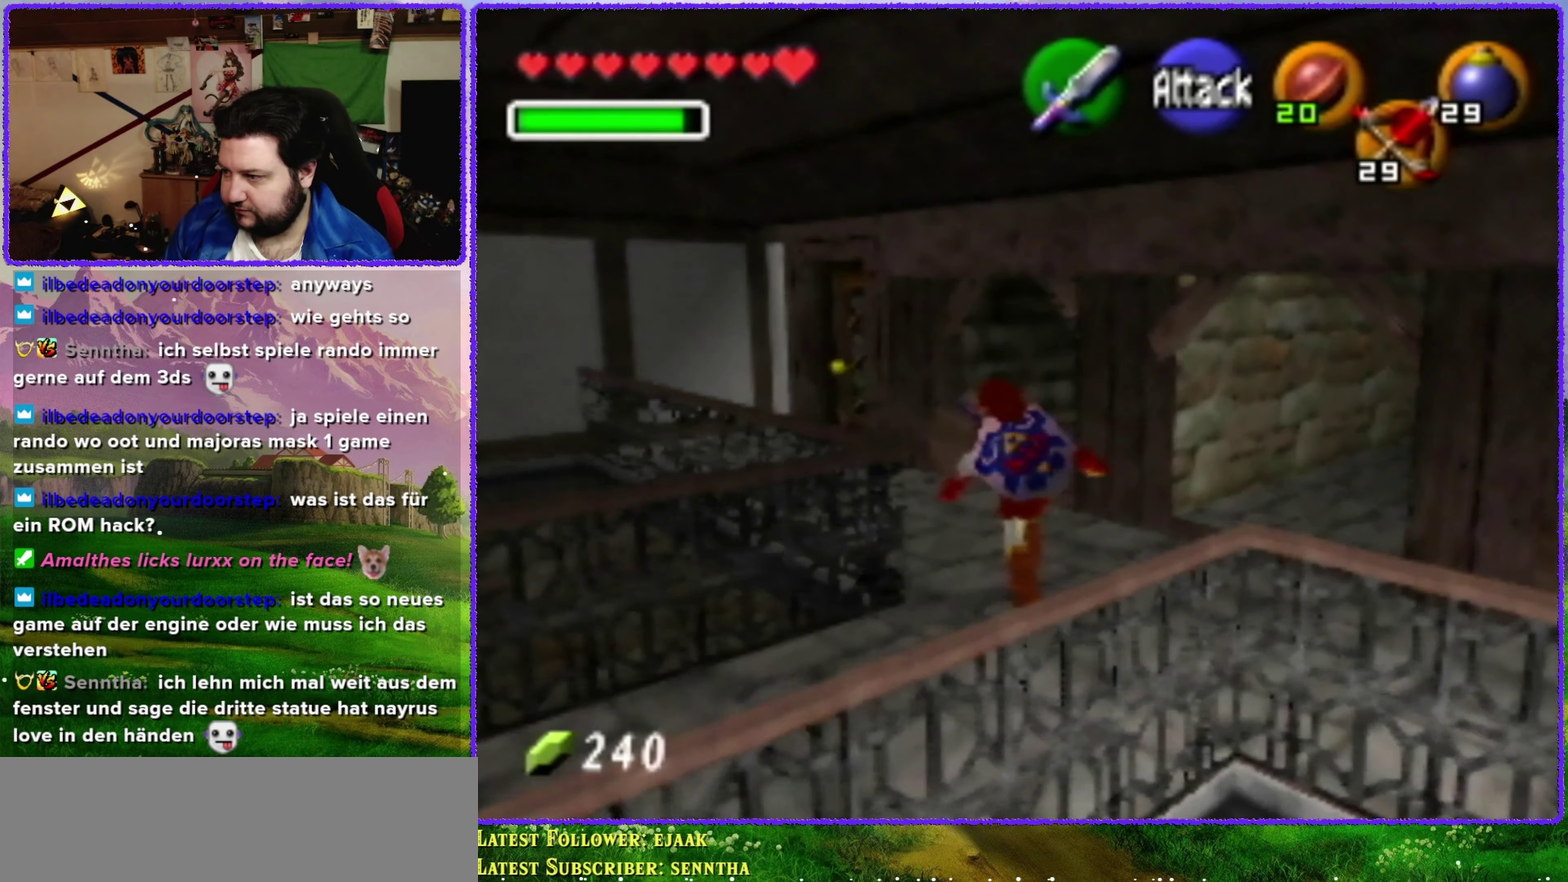
{"buttons": ["A"], "left_stick": "up-left", "events": [[66, "A", "down"]]}
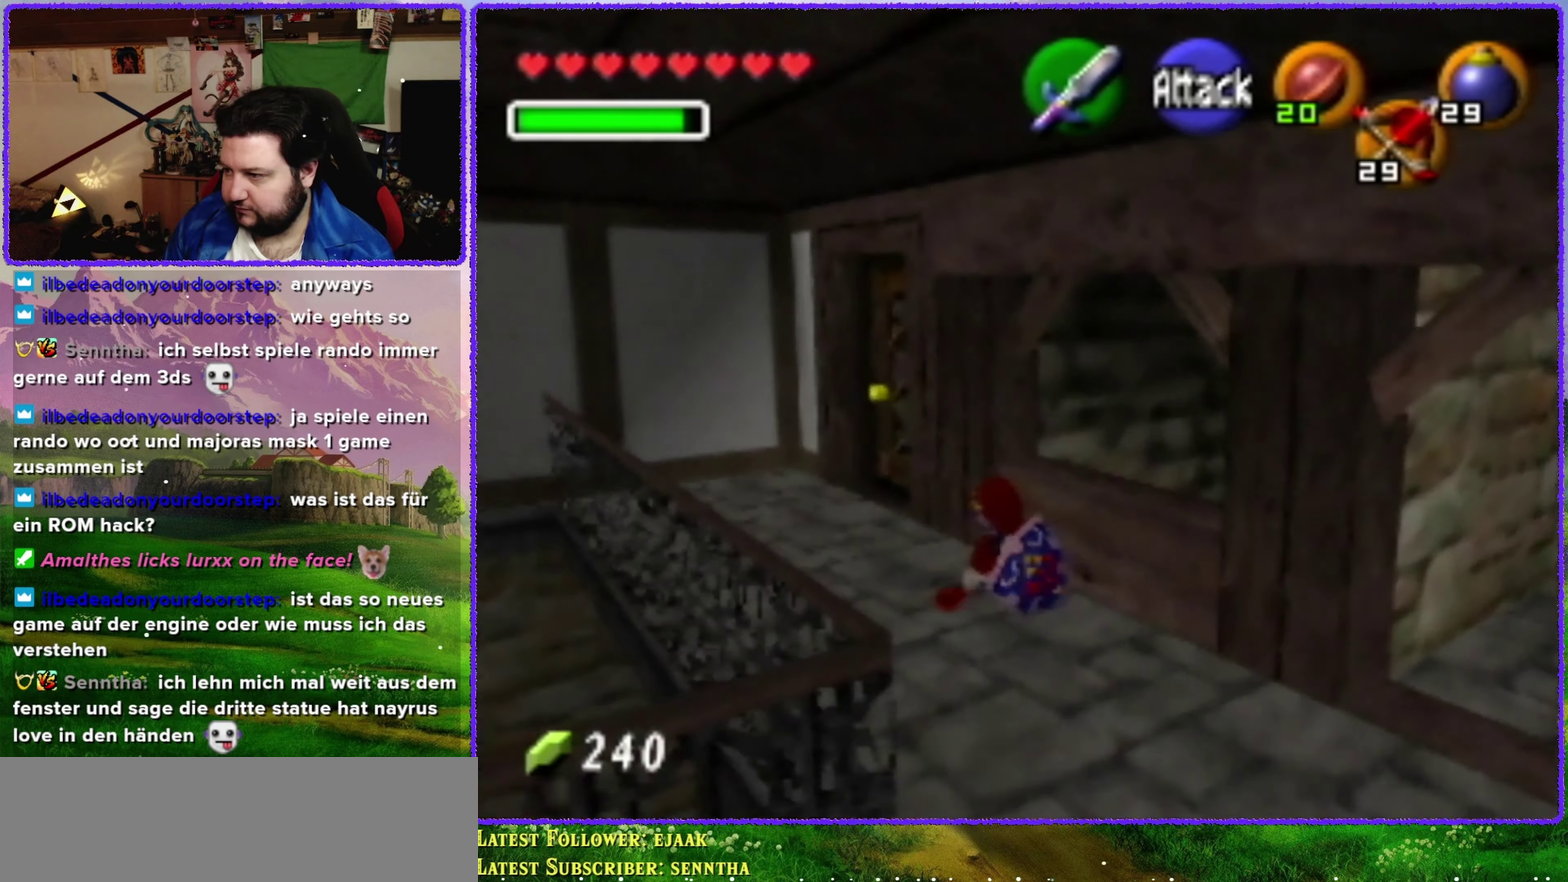
{"buttons": [], "left_stick": "up", "events": [[33, "A", "up"], [466, "left_stick", "up"]]}
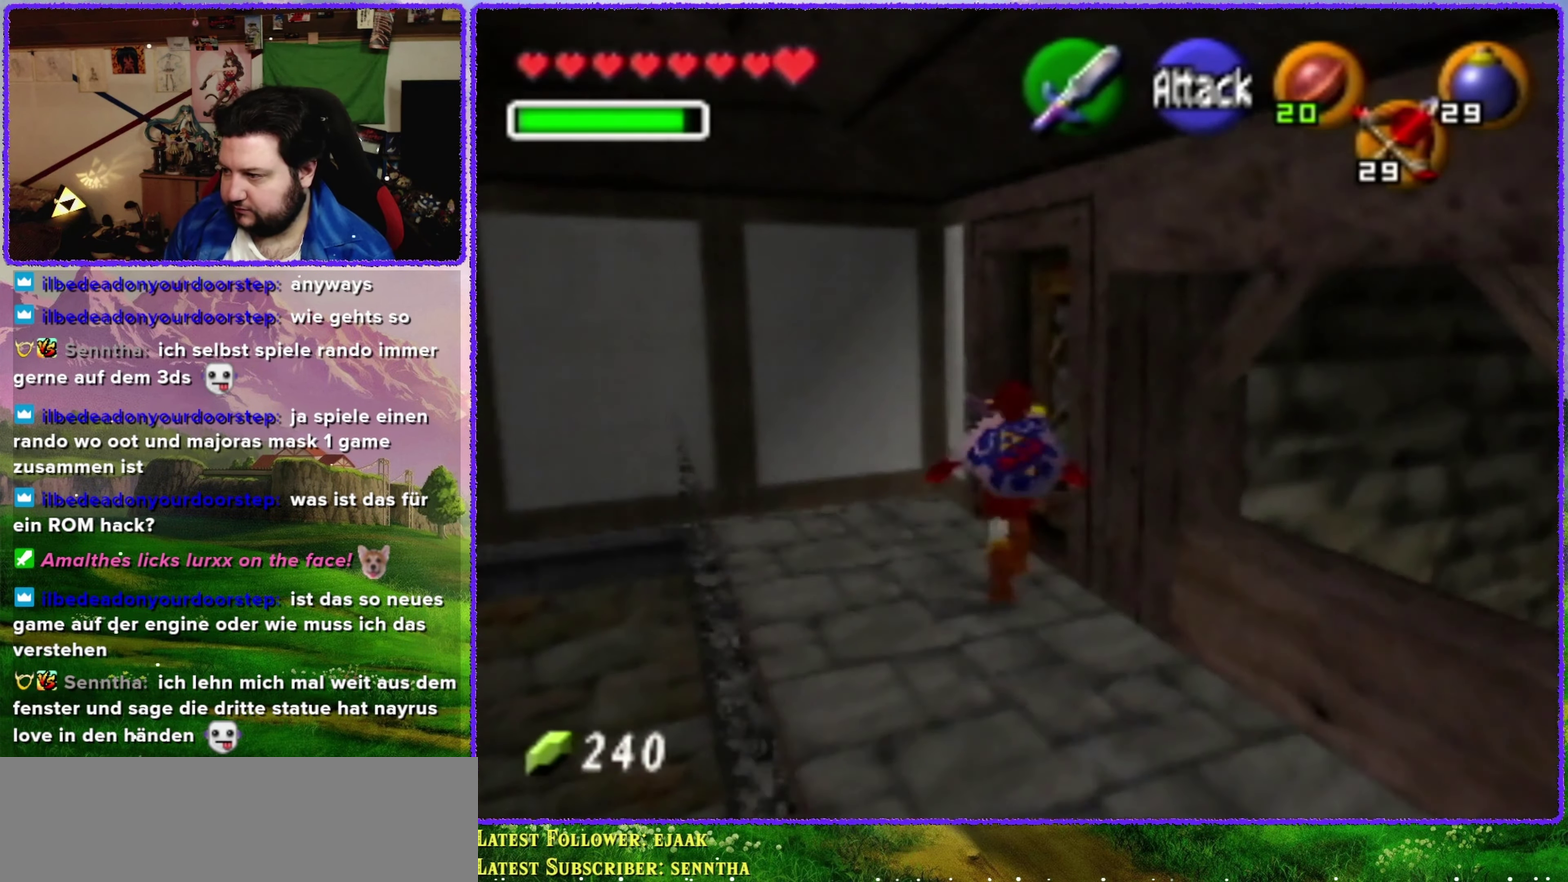
{"buttons": ["A"], "left_stick": "up-right", "events": [[216, "left_stick", "up-right"], [350, "A", "down"], [450, "A", "up"], [500, "A", "down"]]}
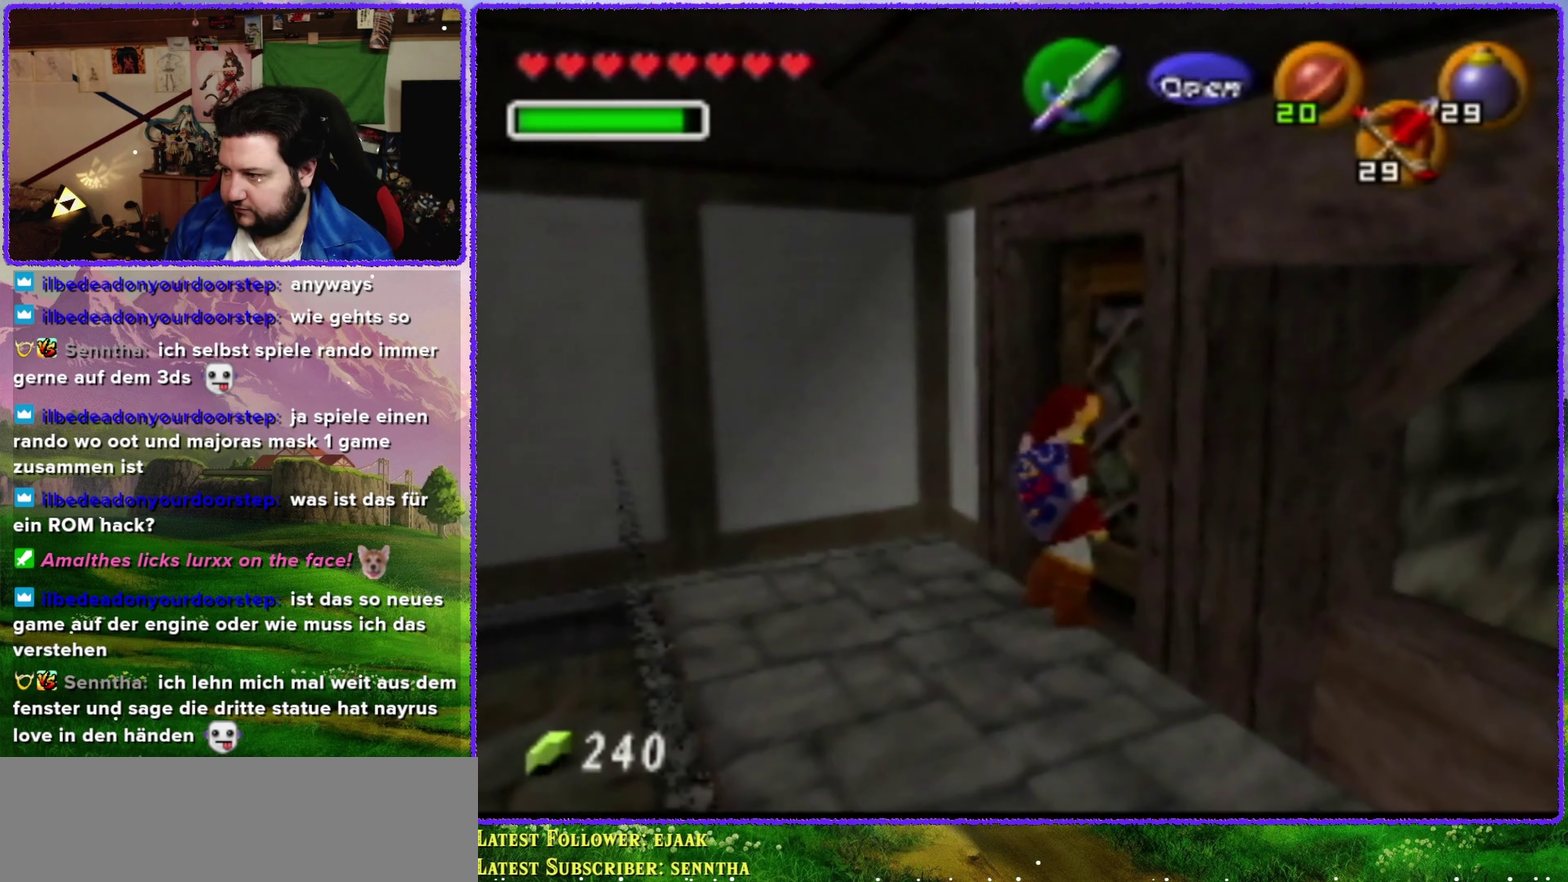
{"buttons": [], "left_stick": "up-right", "events": [[100, "A", "up"]]}
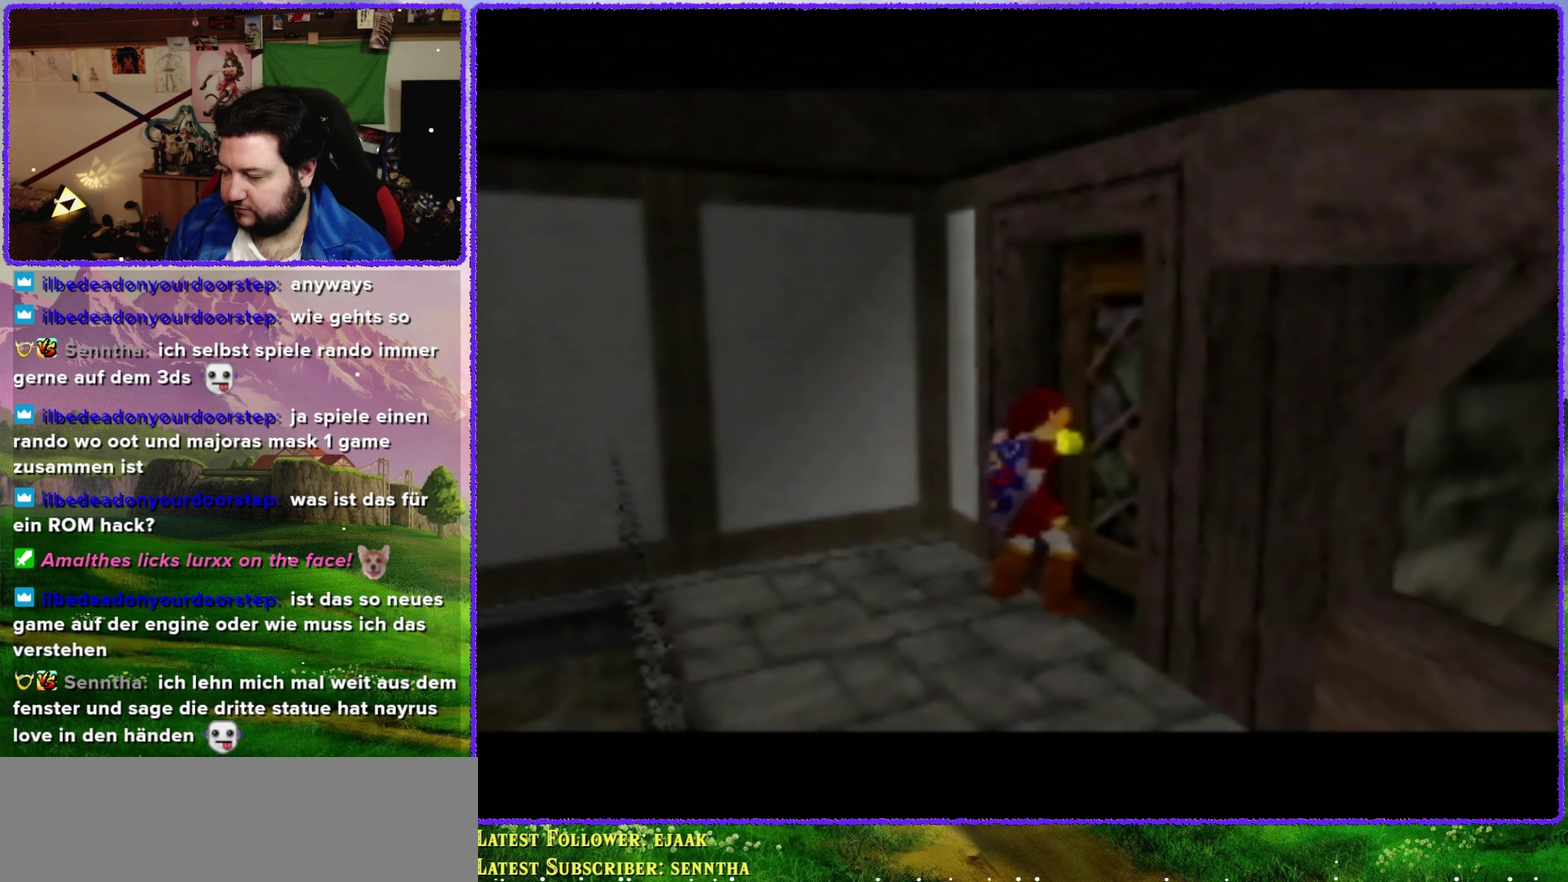
{"buttons": [], "left_stick": "center", "events": [[317, "left_stick", "center"]]}
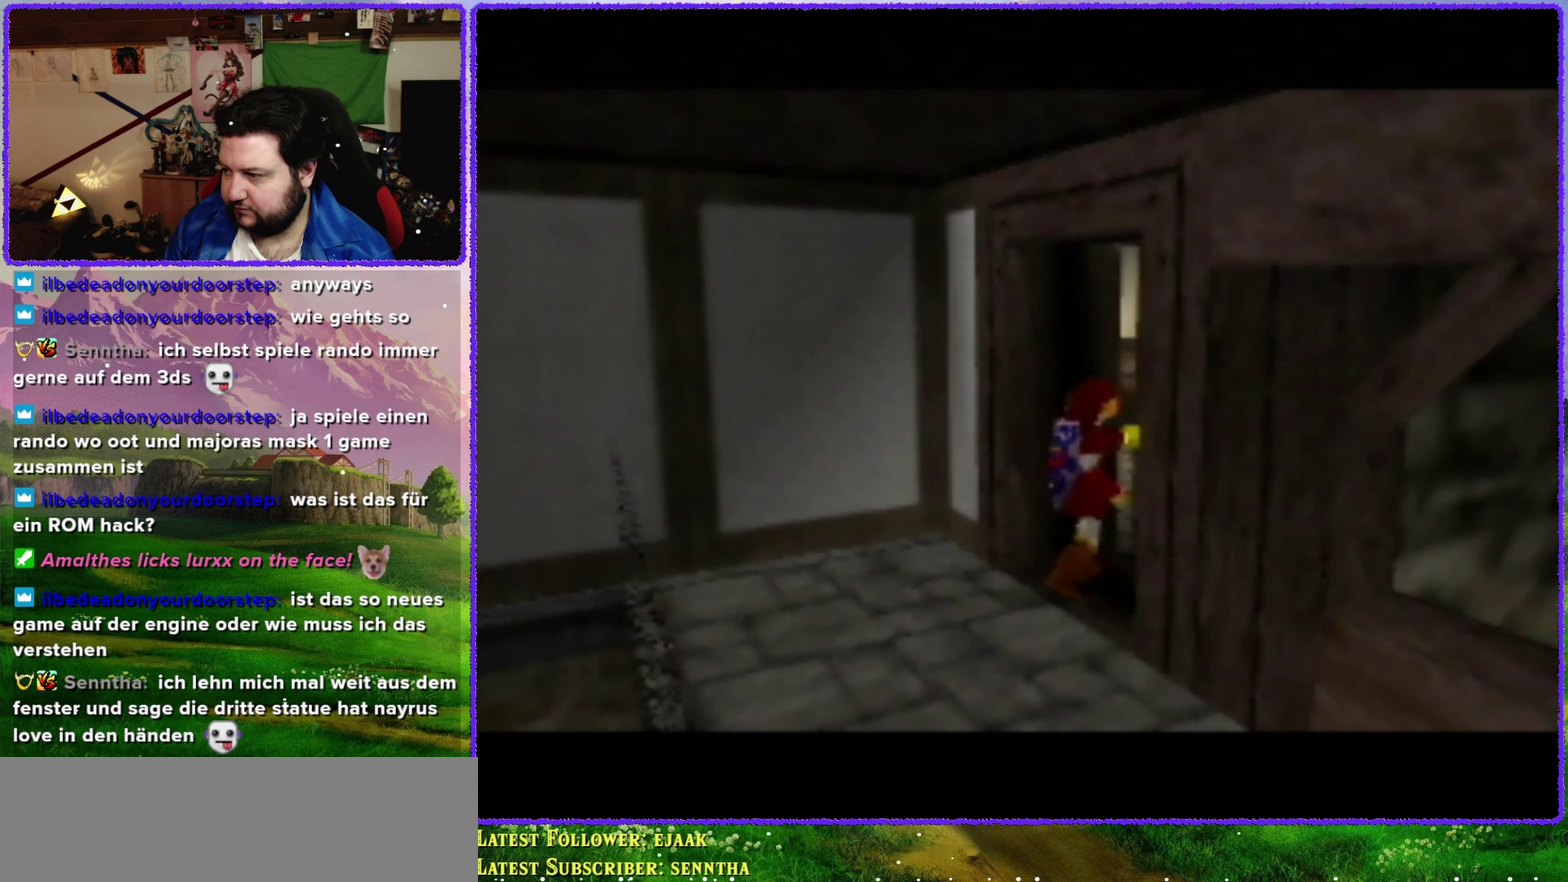
{"buttons": [], "left_stick": "center", "events": []}
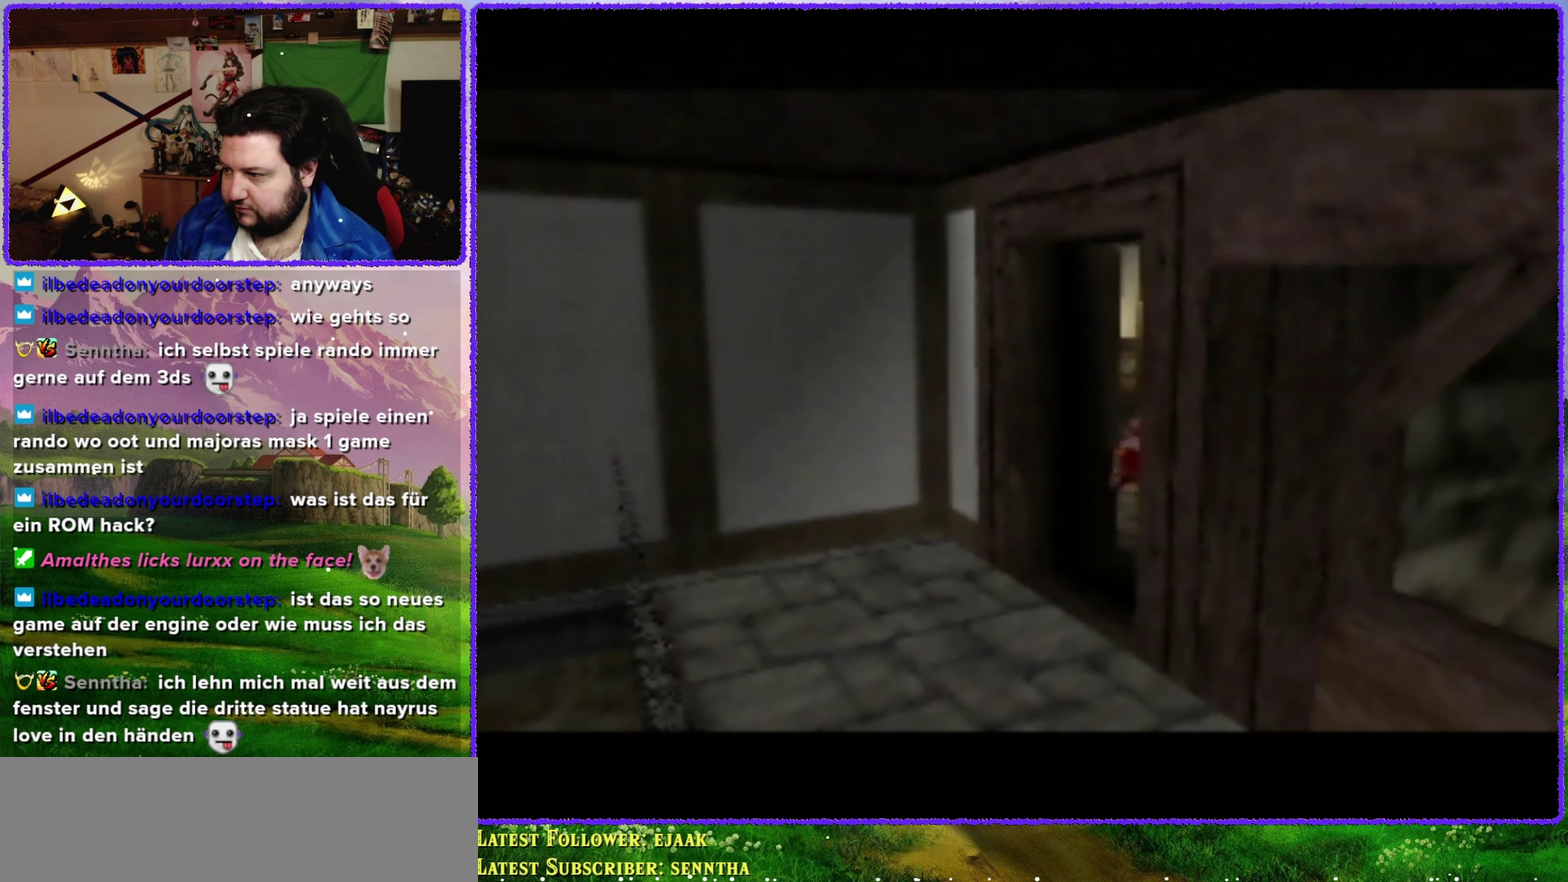
{"buttons": [], "left_stick": "center", "events": []}
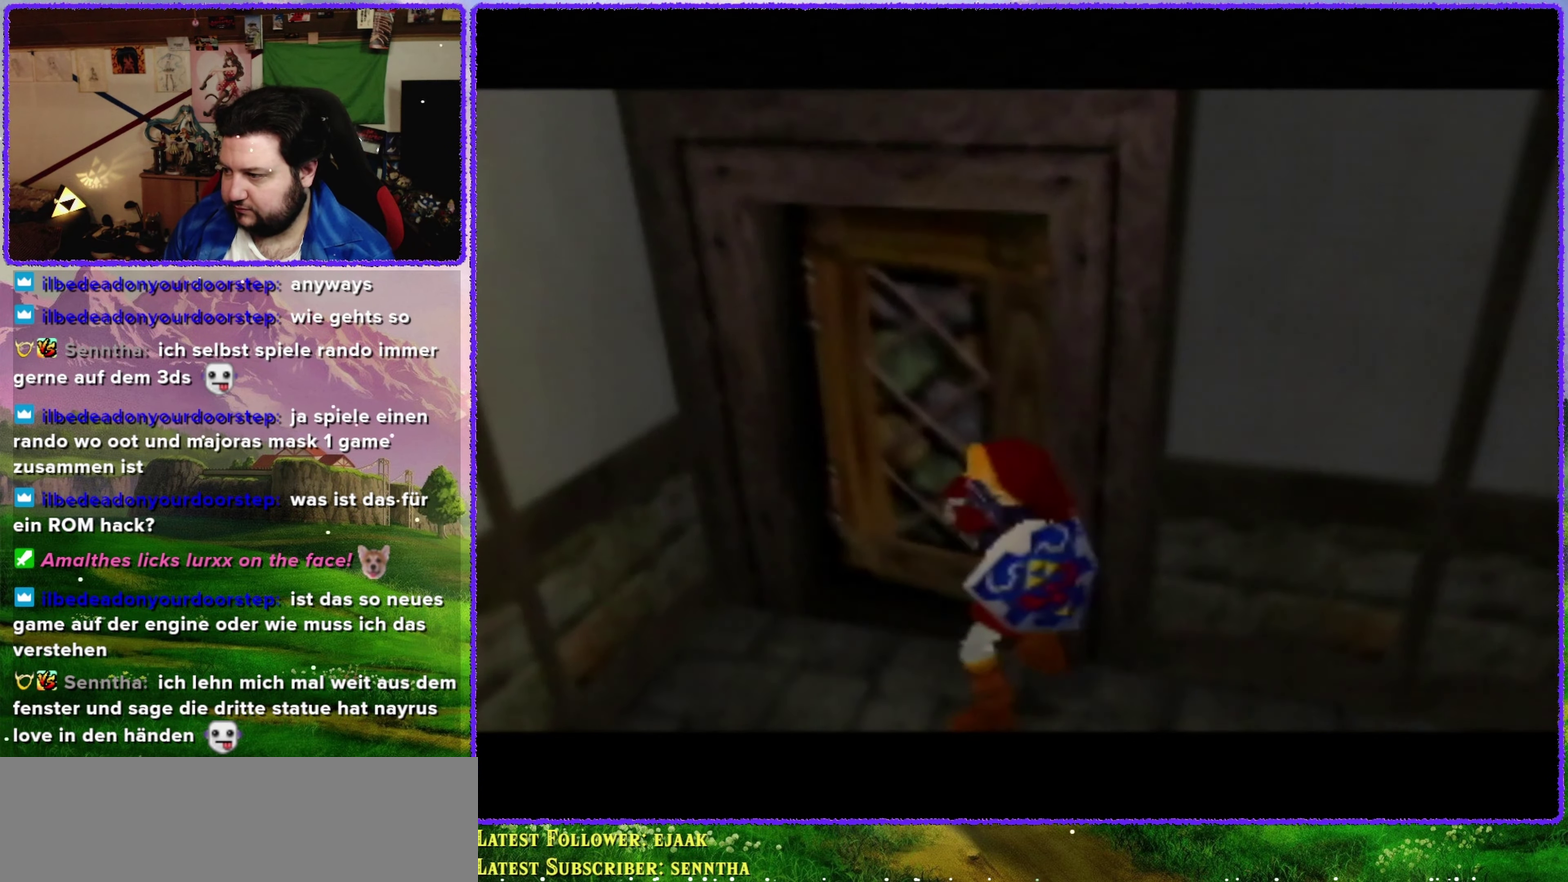
{"buttons": [], "left_stick": "center", "events": []}
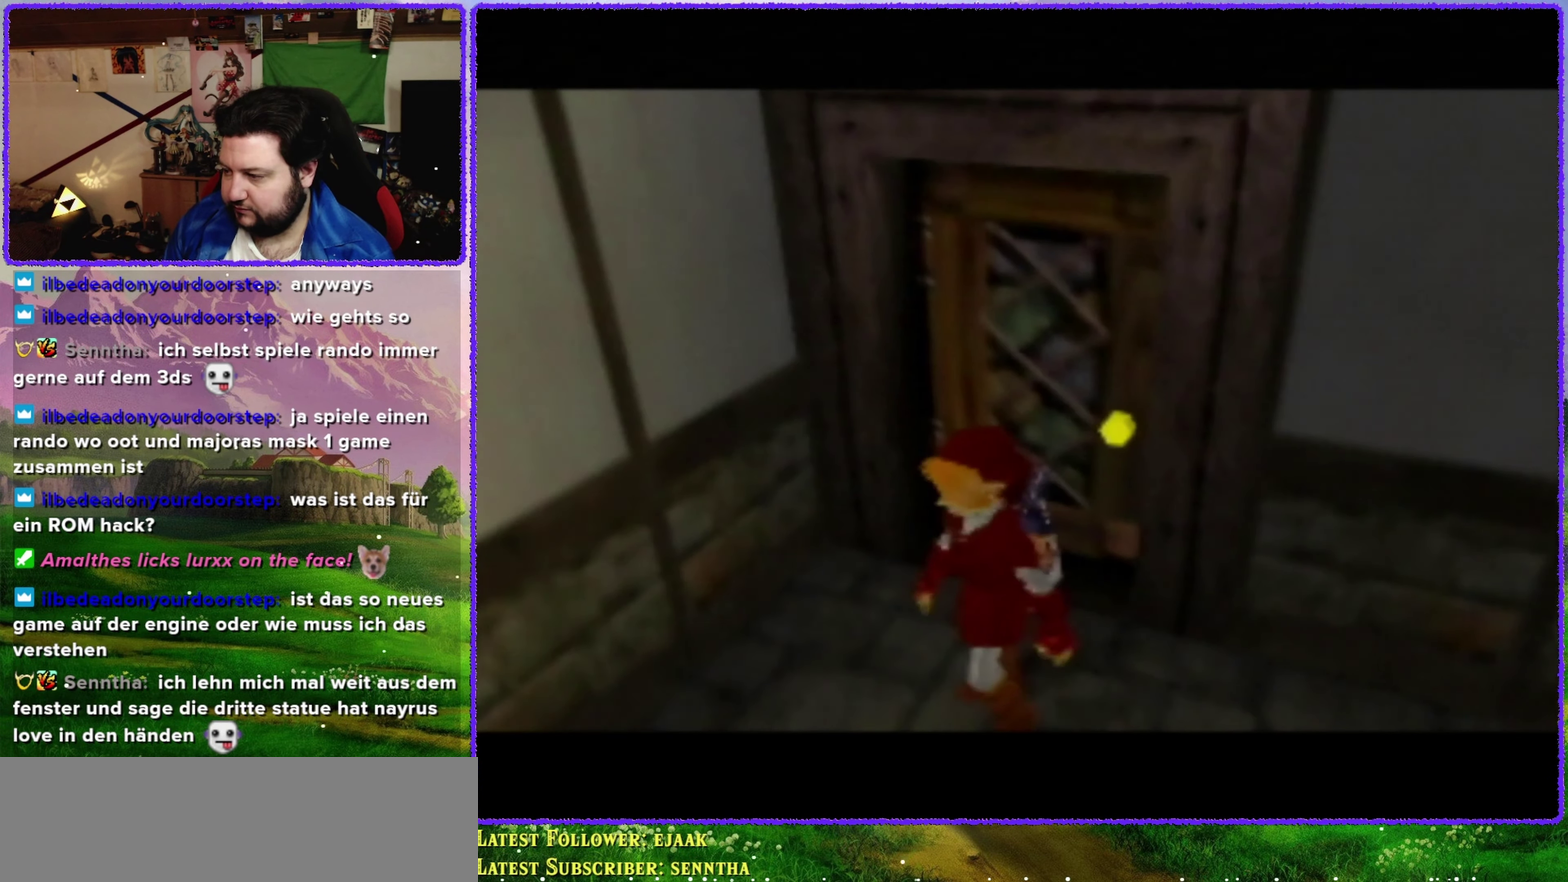
{"buttons": [], "left_stick": "center", "events": []}
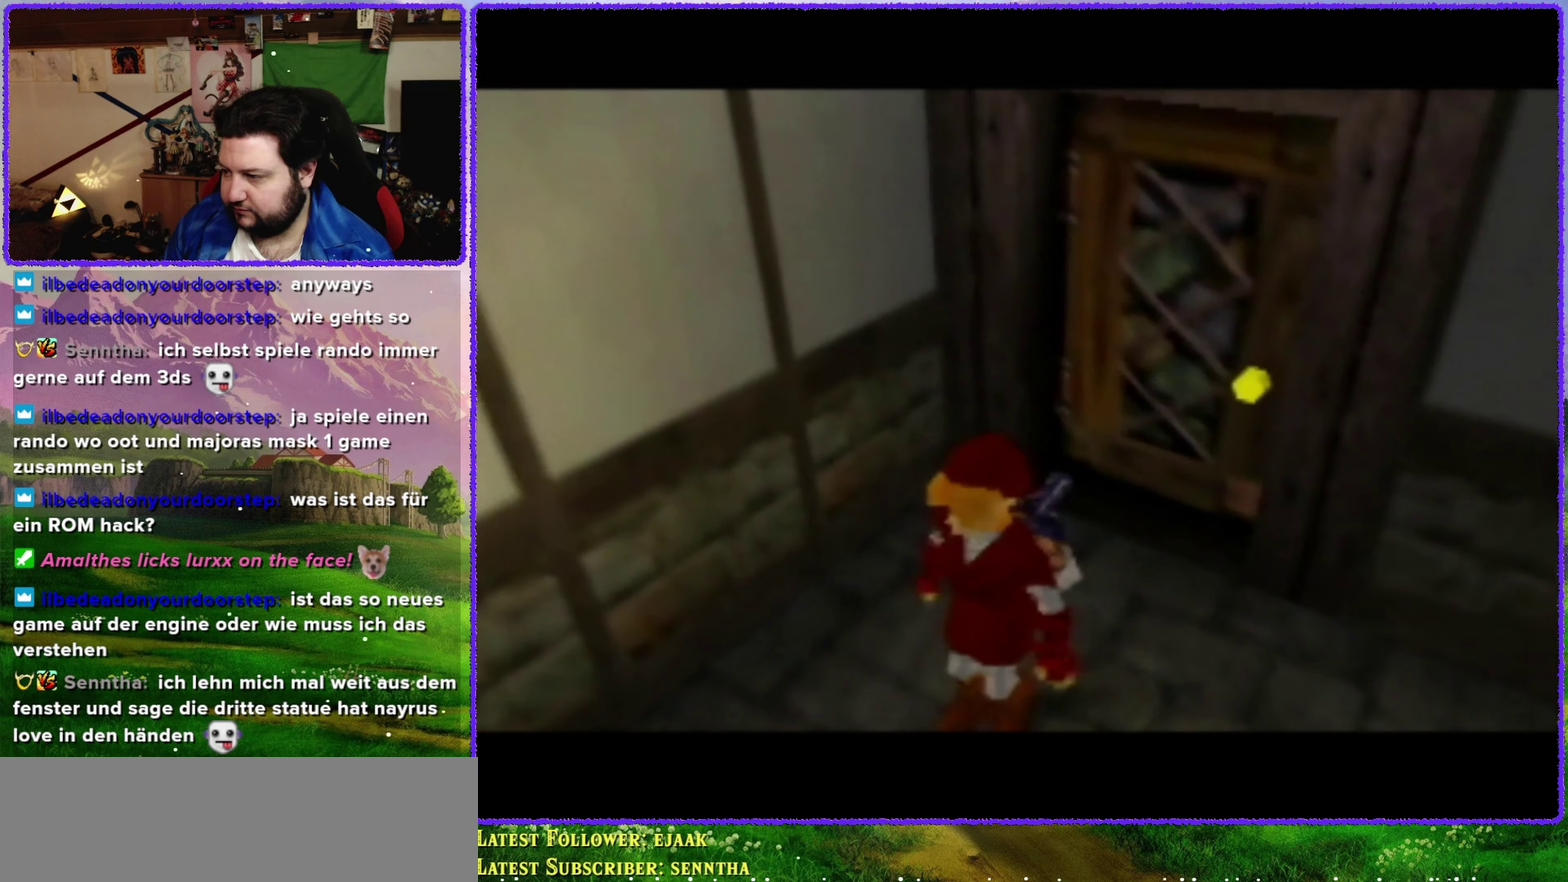
{"buttons": [], "left_stick": "center", "events": []}